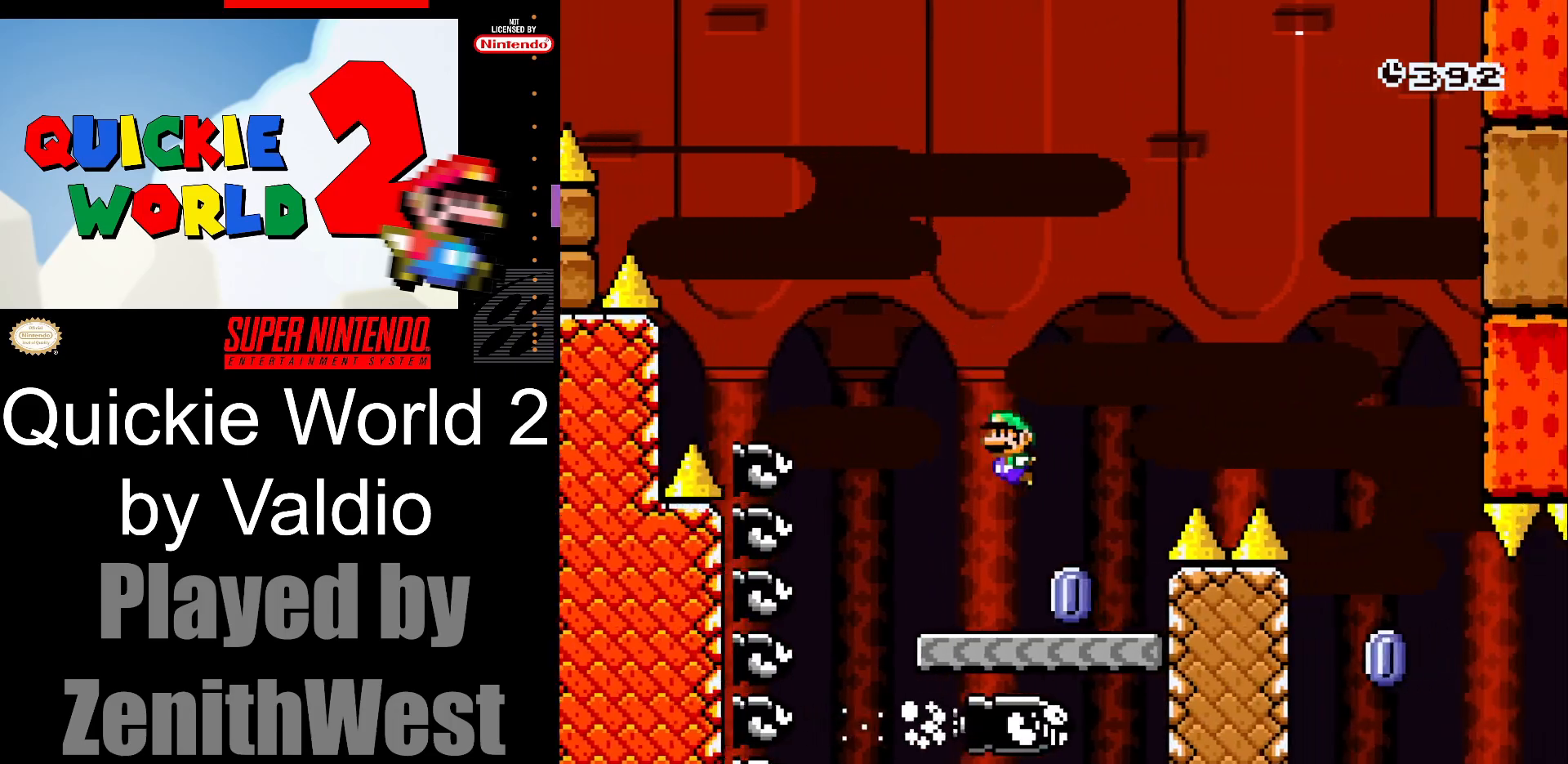
Gameplay with a controller (Nintendo layout); each line is a JSON object with the inputs held at the frame after it. "events" lists button and stick changes between this image and that frame as [ms after this image, input, new state], when the widget could be followed in between. Not read: L3 R3.
{"buttons": ["A", "X", "DPAD_RIGHT"], "events": [[67, "X", "down"], [117, "DPAD_LEFT", "up"], [167, "DPAD_RIGHT", "down"], [217, "A", "down"]]}
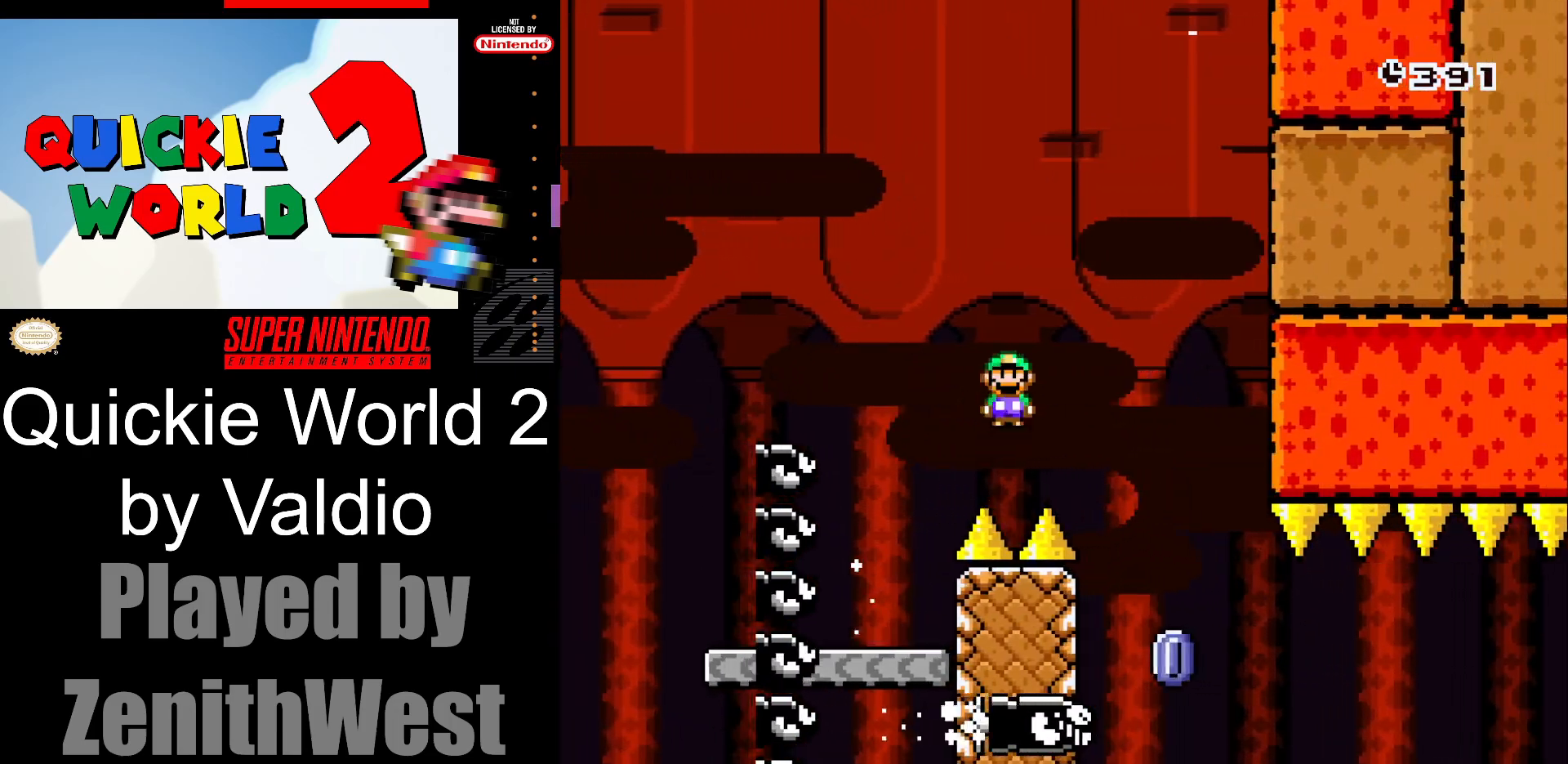
{"buttons": ["X", "DPAD_RIGHT"], "events": [[133, "A", "up"], [250, "DPAD_RIGHT", "up"], [317, "DPAD_RIGHT", "down"]]}
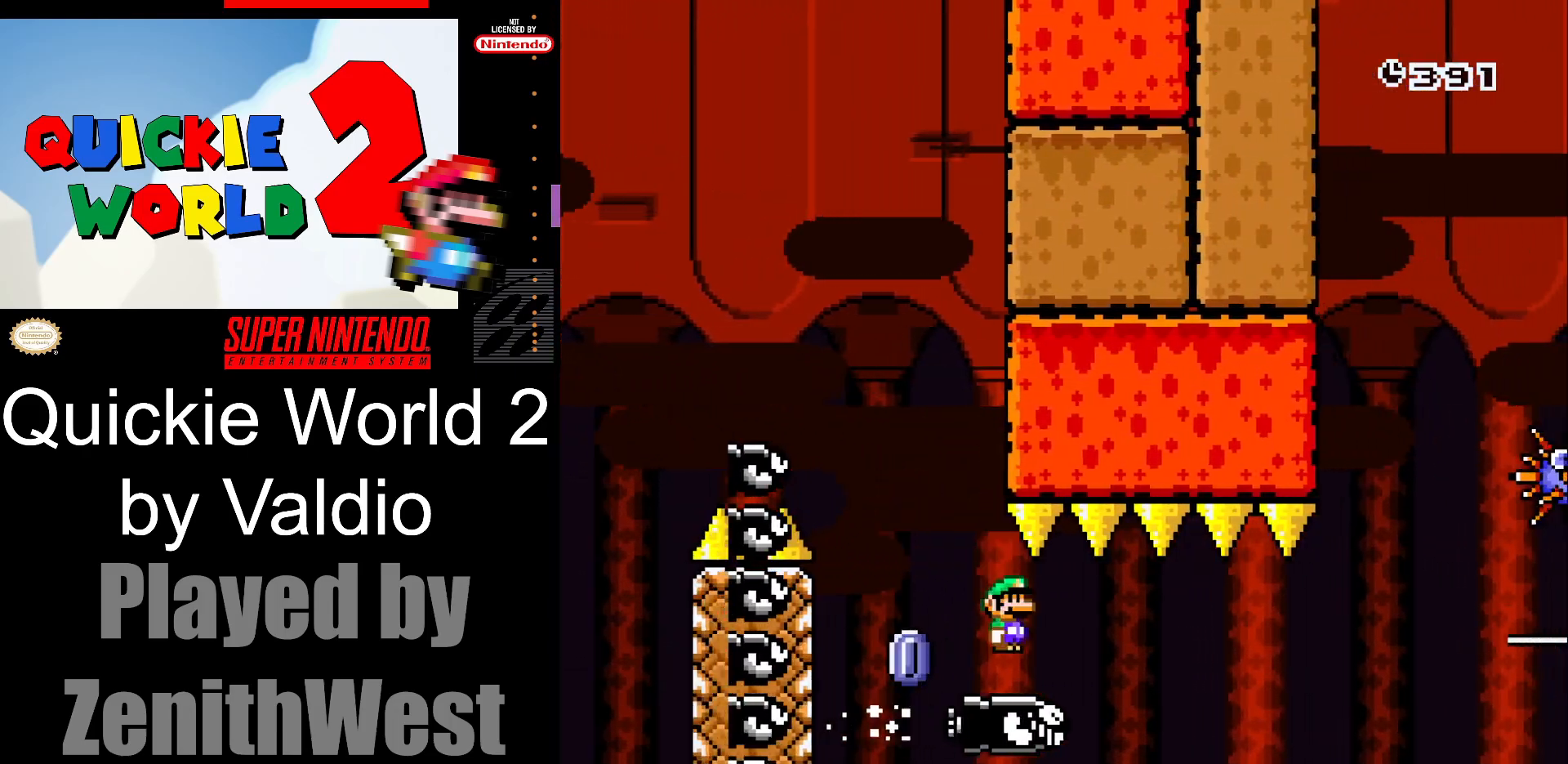
{"buttons": ["X"], "events": [[100, "DPAD_RIGHT", "up"]]}
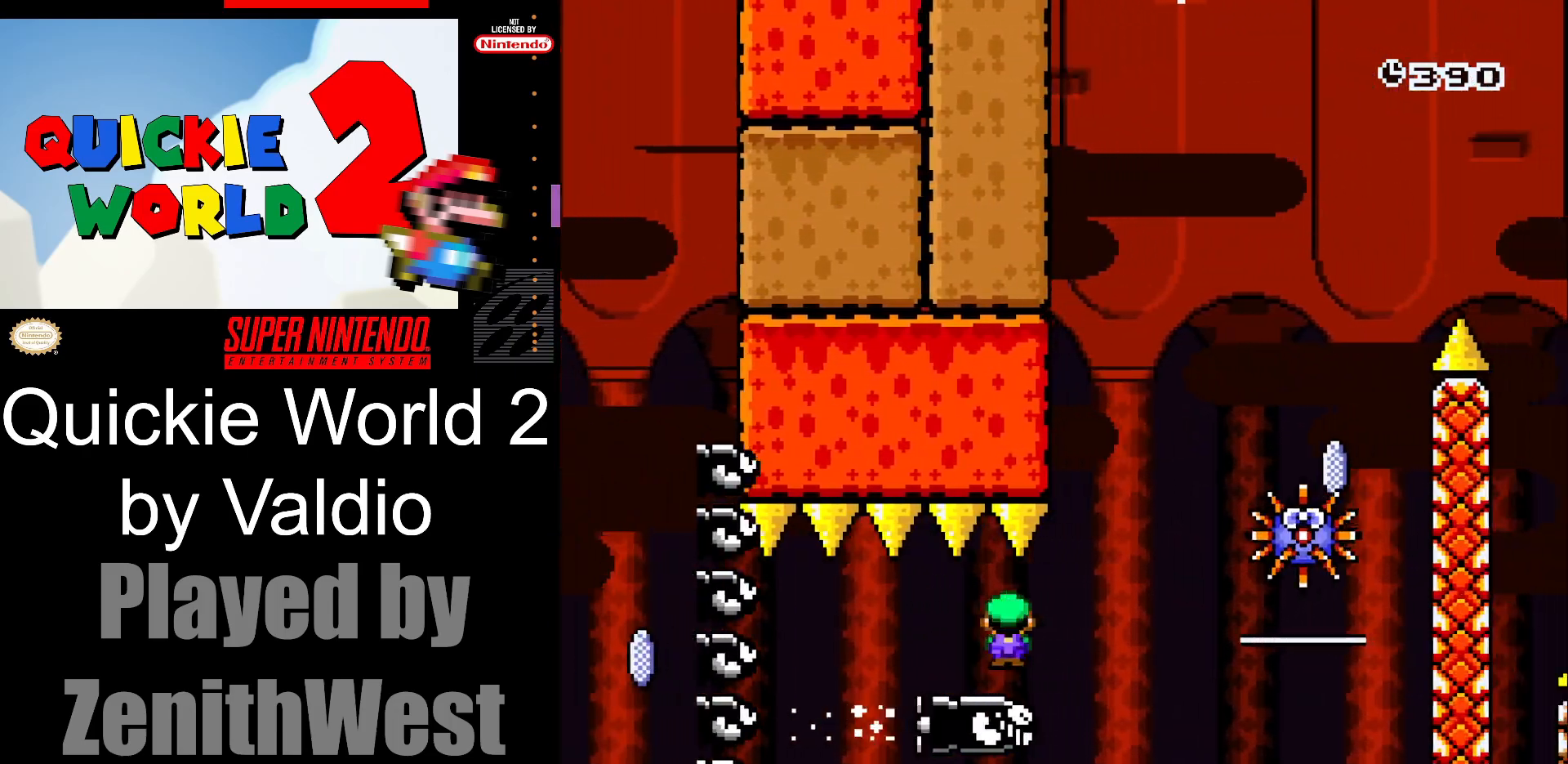
{"buttons": ["X", "DPAD_RIGHT"], "events": [[67, "A", "down"], [300, "DPAD_LEFT", "down"], [367, "DPAD_LEFT", "up"], [367, "DPAD_RIGHT", "down"], [483, "A", "up"]]}
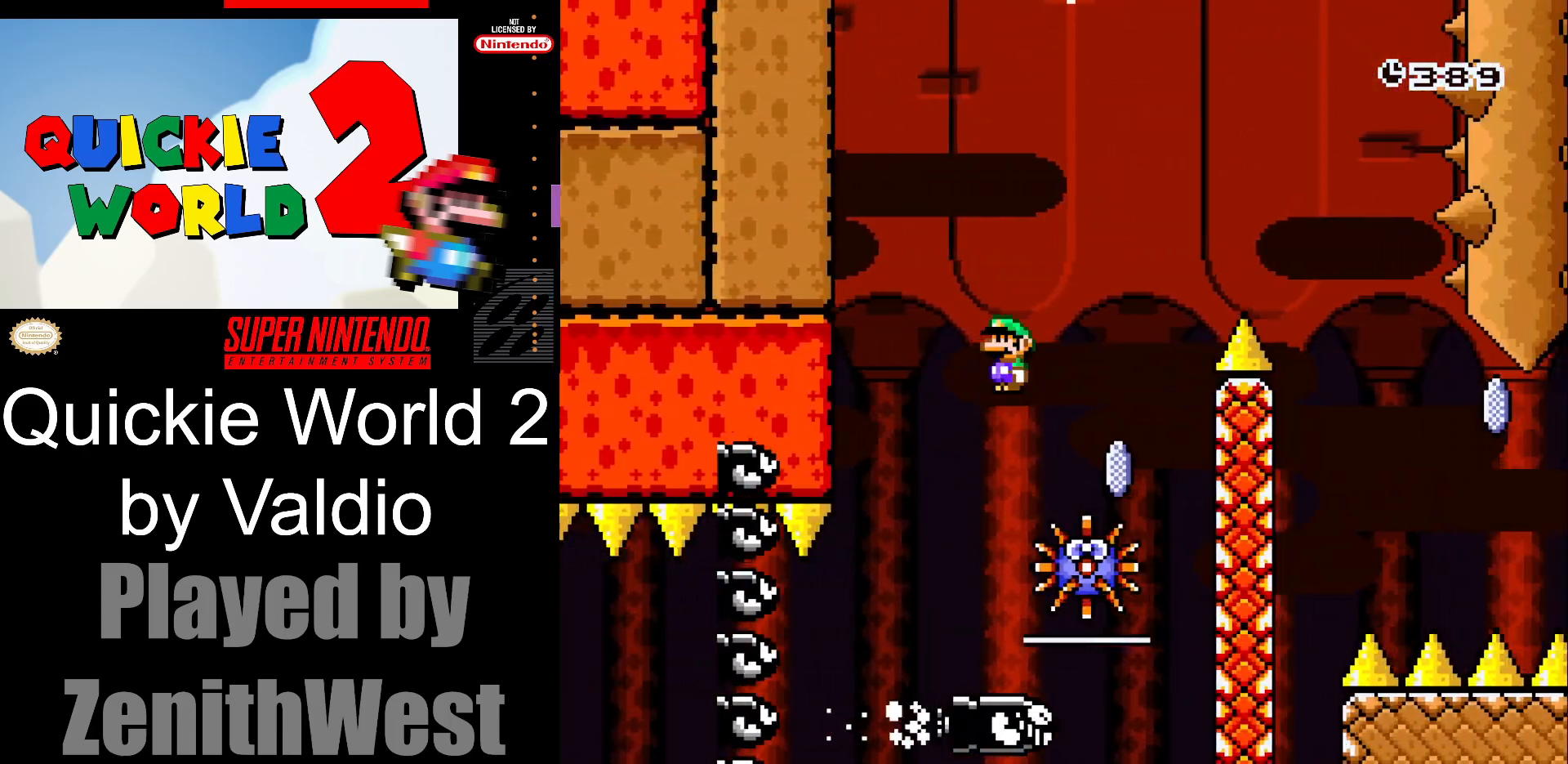
{"buttons": ["A", "X", "DPAD_RIGHT"], "events": [[67, "DPAD_RIGHT", "up"], [167, "A", "down"], [167, "DPAD_LEFT", "down"], [200, "DPAD_LEFT", "up"], [200, "DPAD_RIGHT", "down"]]}
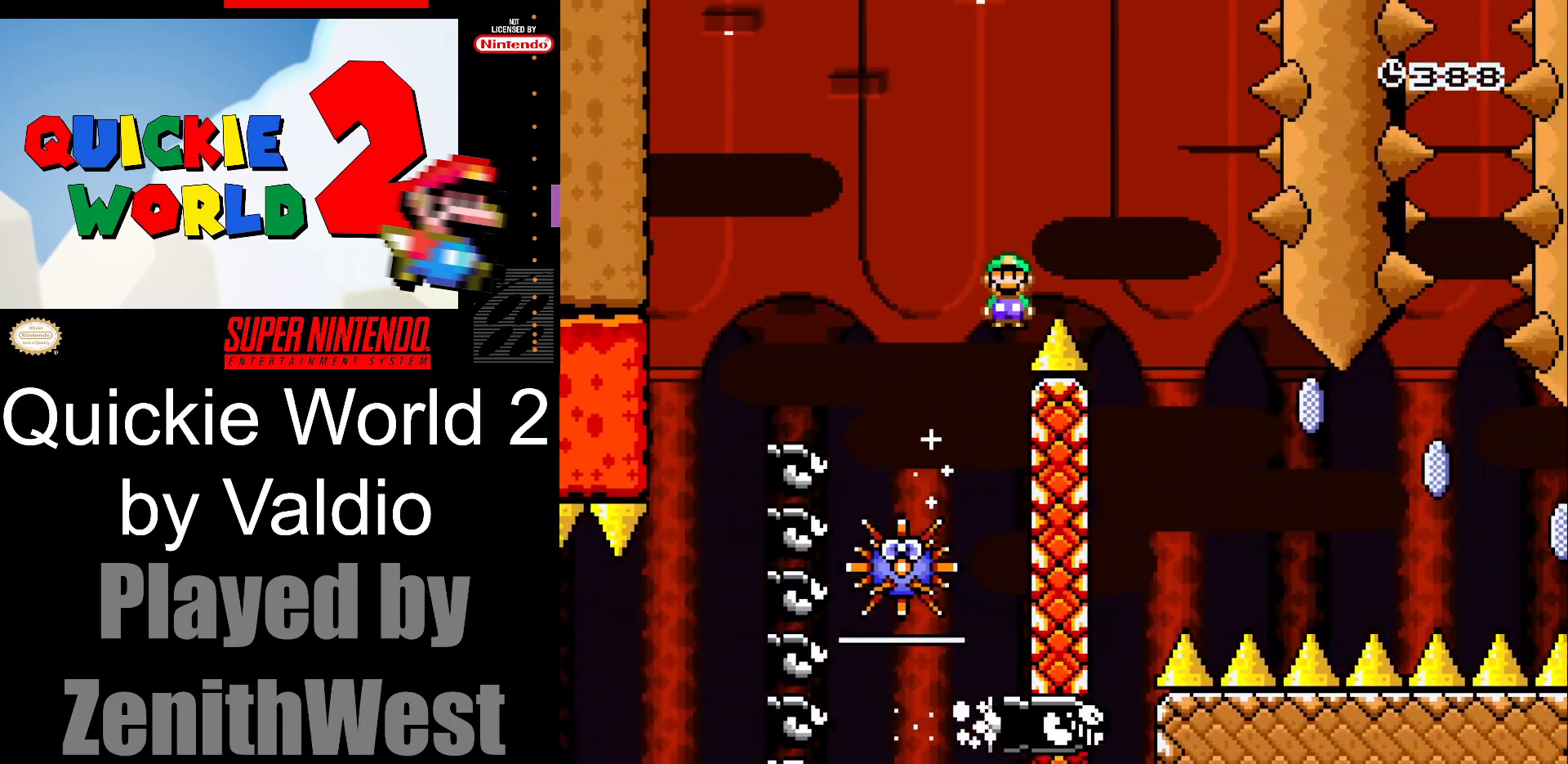
{"buttons": ["A", "X", "DPAD_RIGHT"], "events": [[150, "DPAD_RIGHT", "up"], [200, "DPAD_LEFT", "down"], [417, "DPAD_LEFT", "up"], [500, "DPAD_RIGHT", "down"]]}
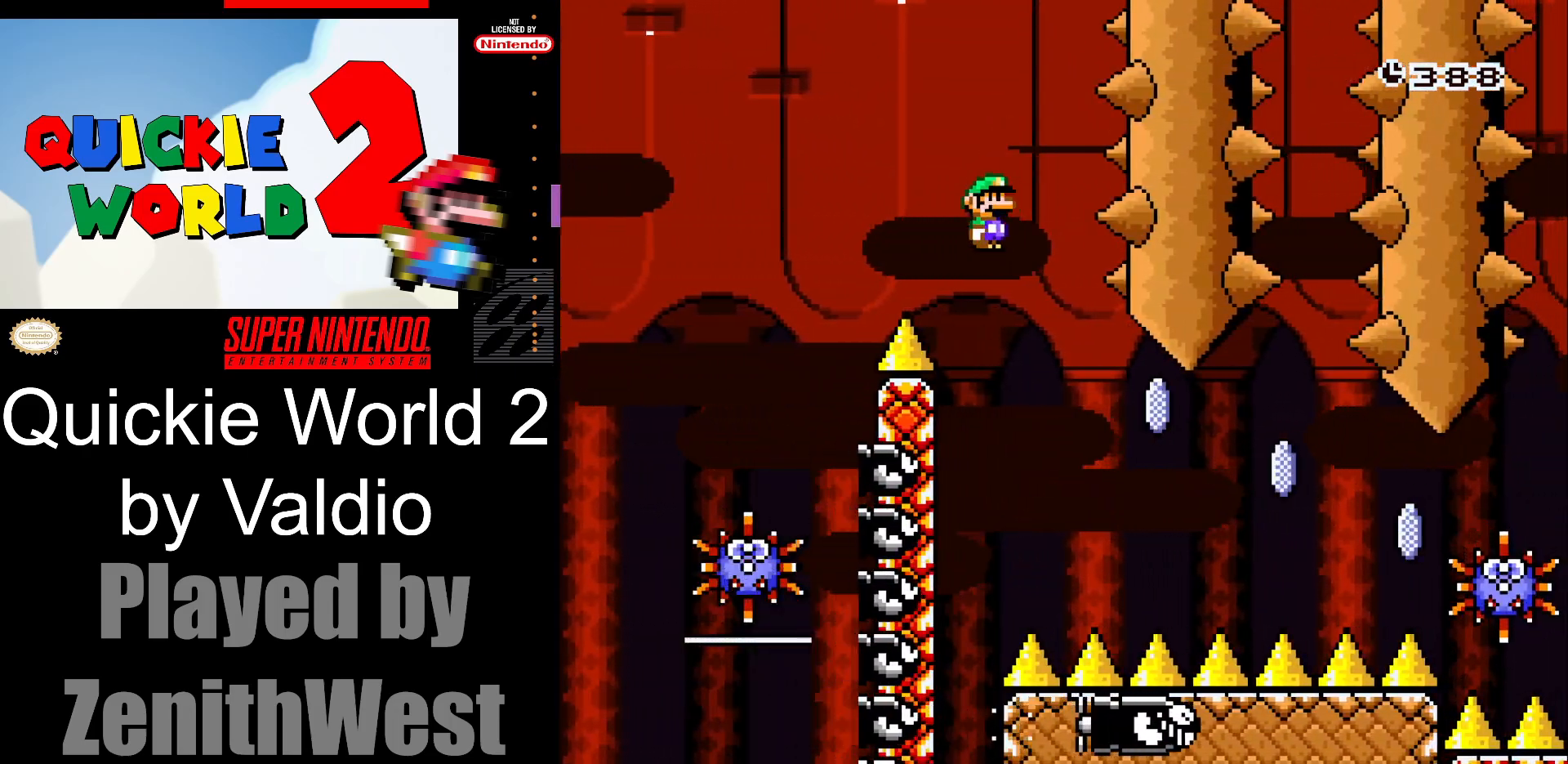
{"buttons": ["A", "X", "DPAD_RIGHT"], "events": []}
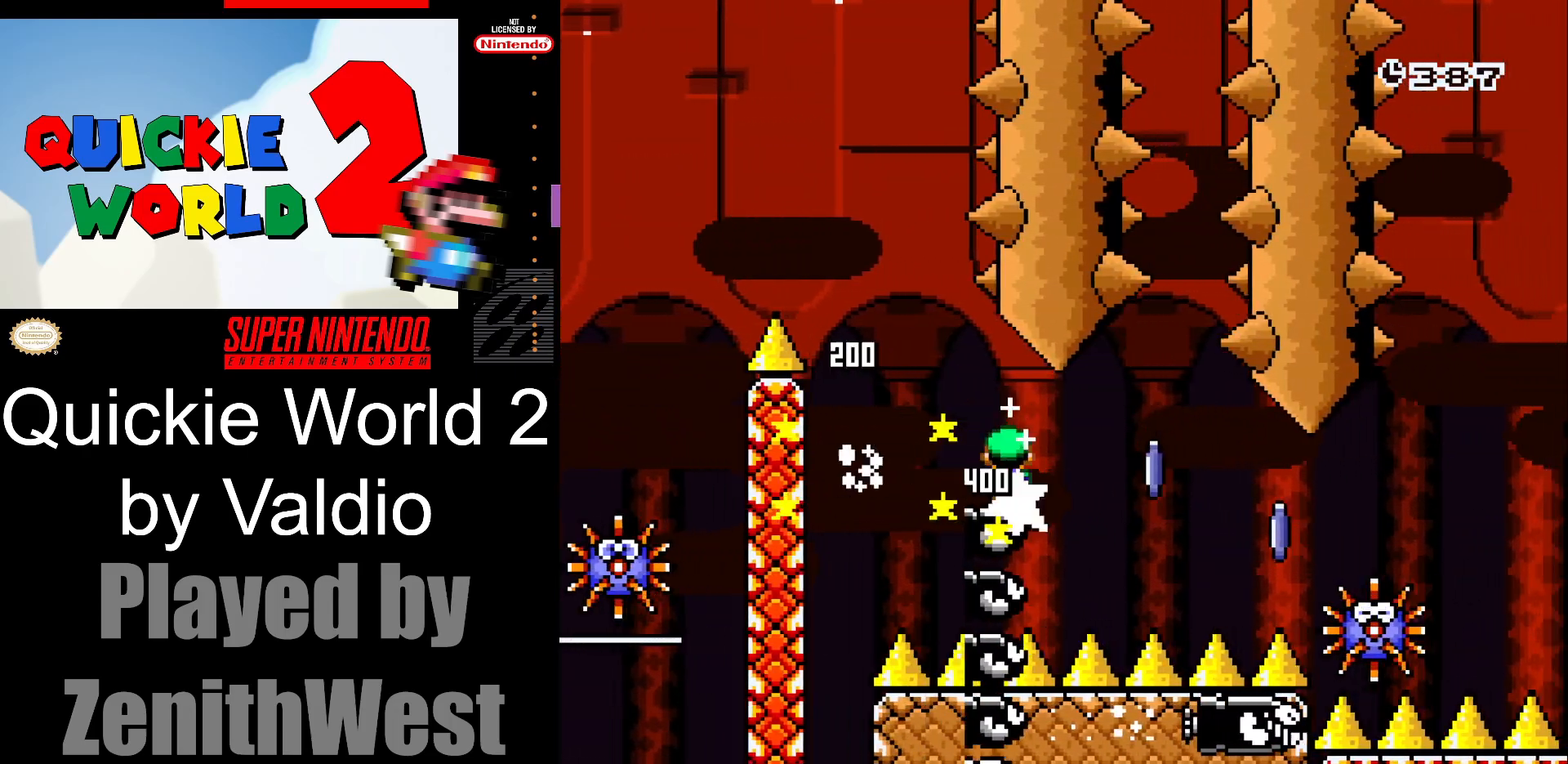
{"buttons": ["A", "X", "DPAD_RIGHT"], "events": []}
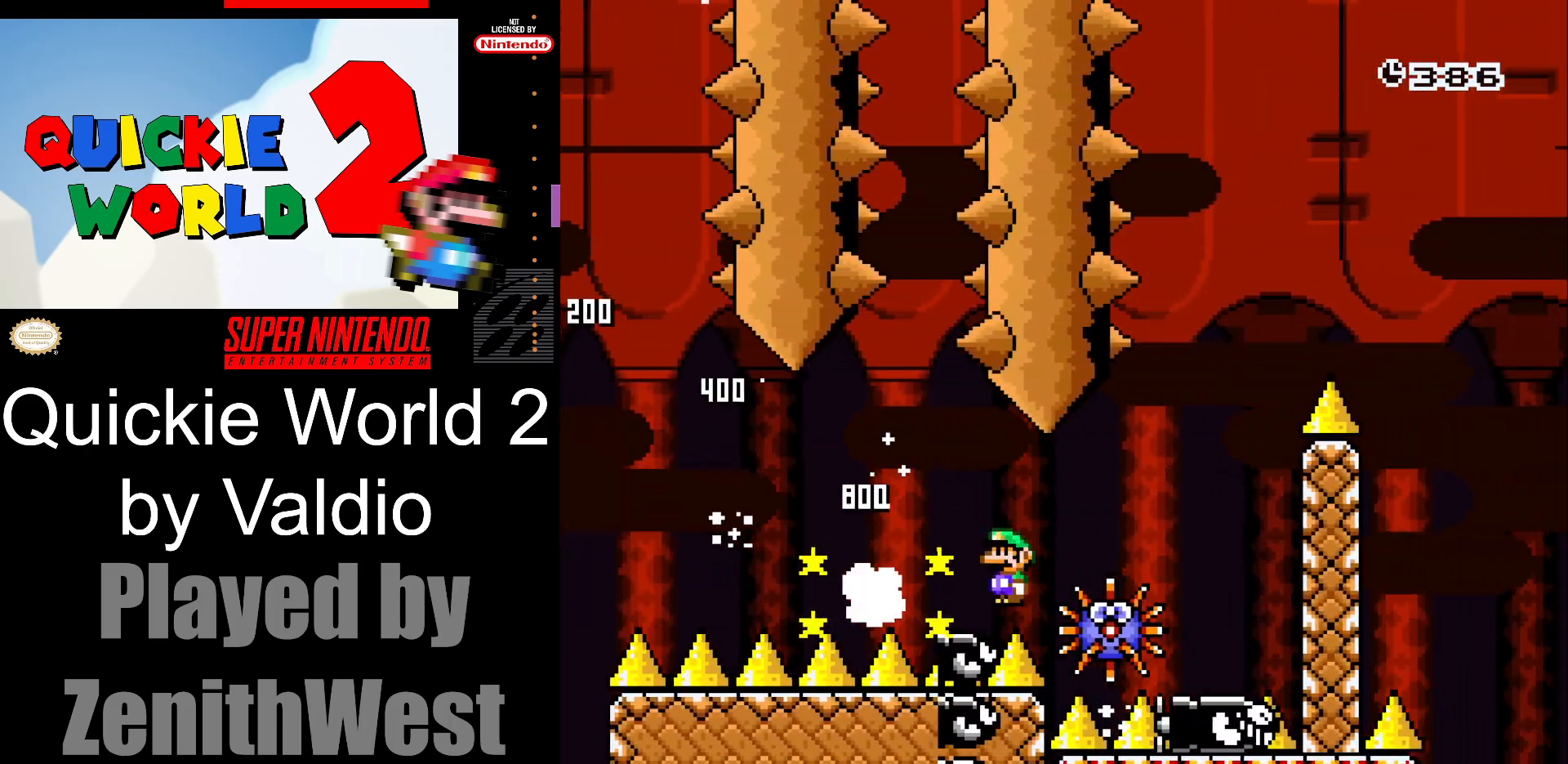
{"buttons": ["A", "X", "DPAD_RIGHT"], "events": []}
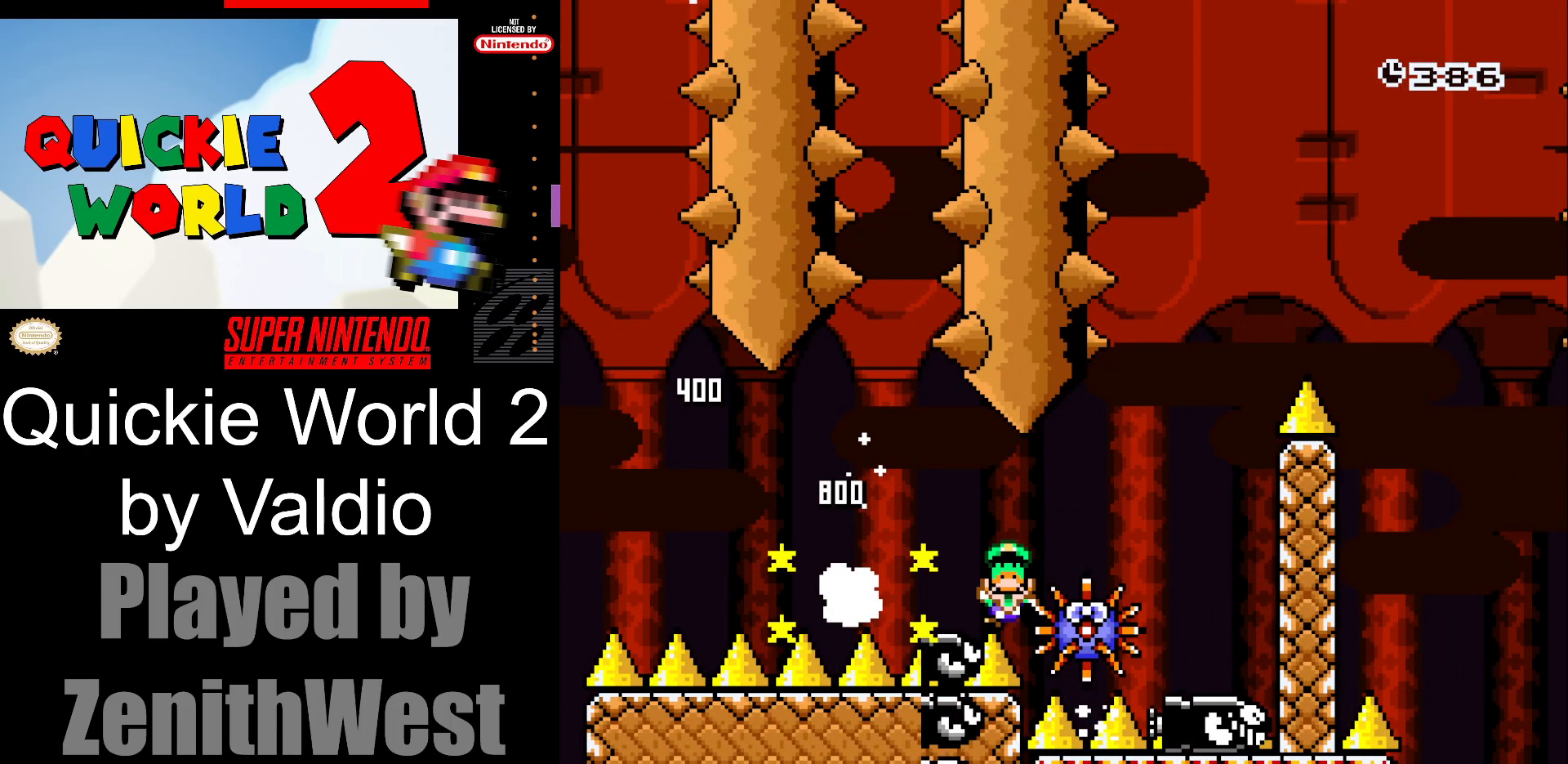
{"buttons": ["A"], "events": [[17, "A", "up"], [117, "X", "up"], [150, "DPAD_RIGHT", "up"], [217, "A", "down"], [317, "A", "up"], [400, "A", "down"]]}
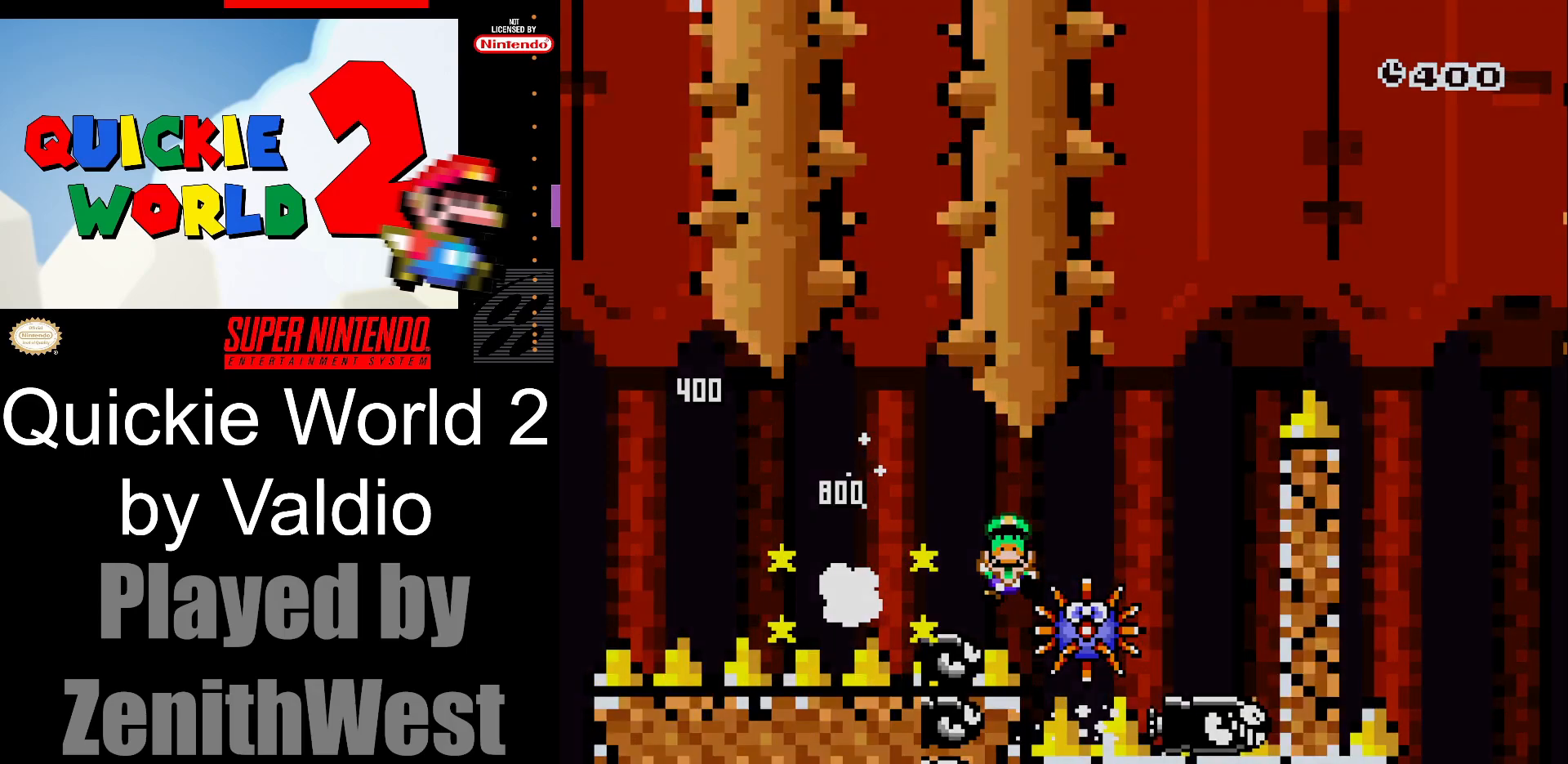
{"buttons": ["Y"], "events": [[33, "A", "up"], [217, "Y", "down"]]}
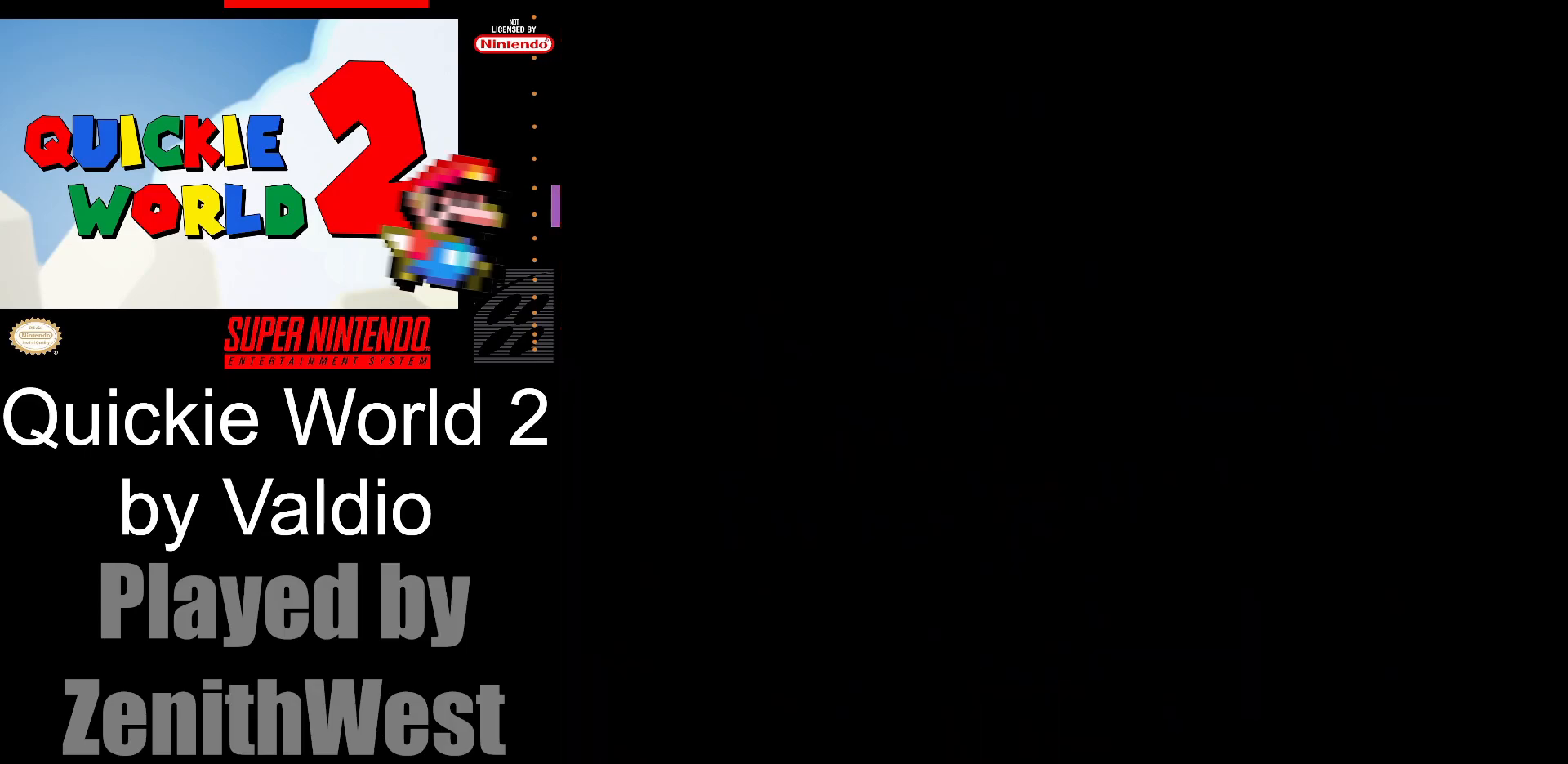
{"buttons": ["Y"], "events": []}
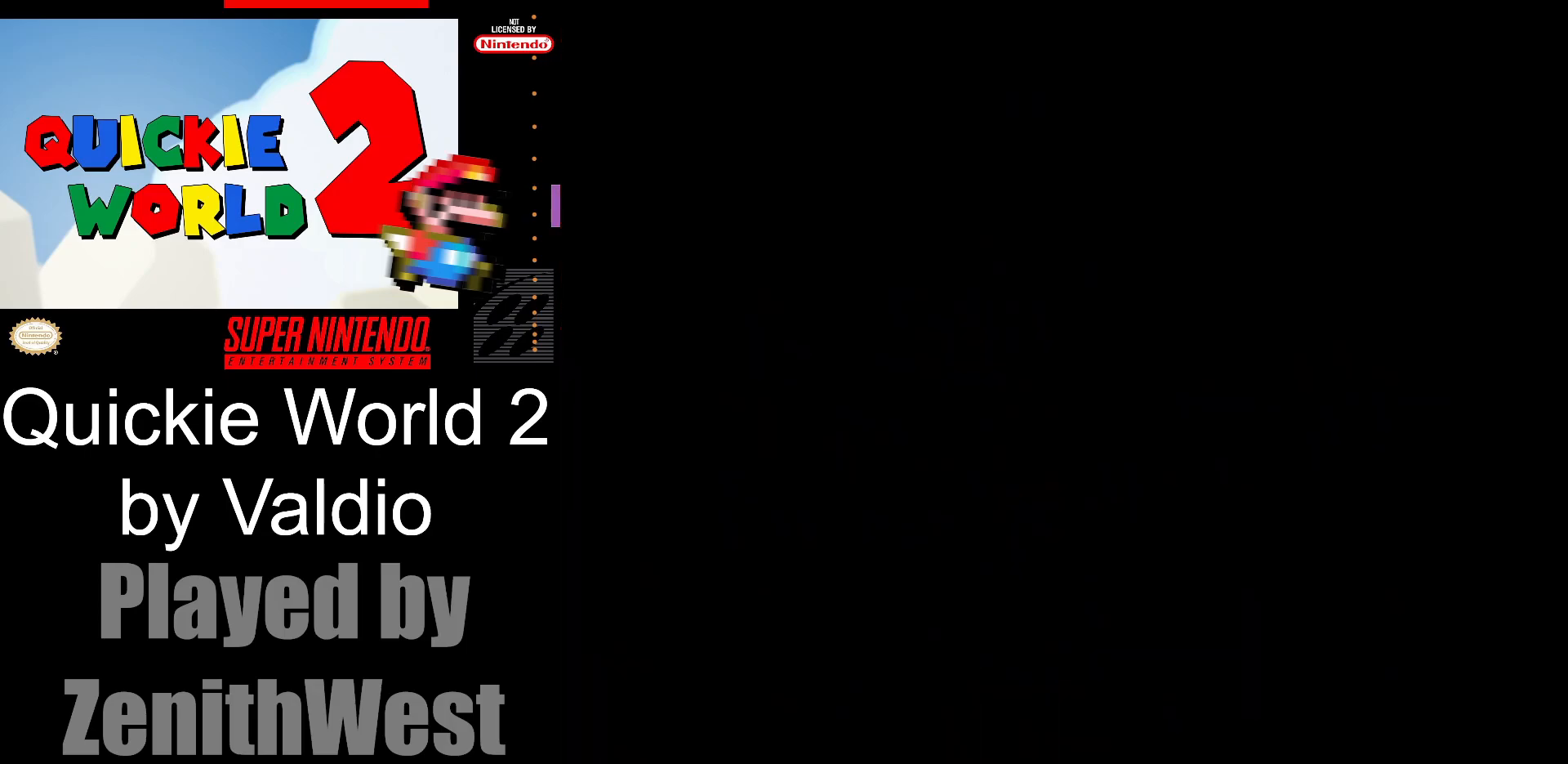
{"buttons": ["Y"], "events": []}
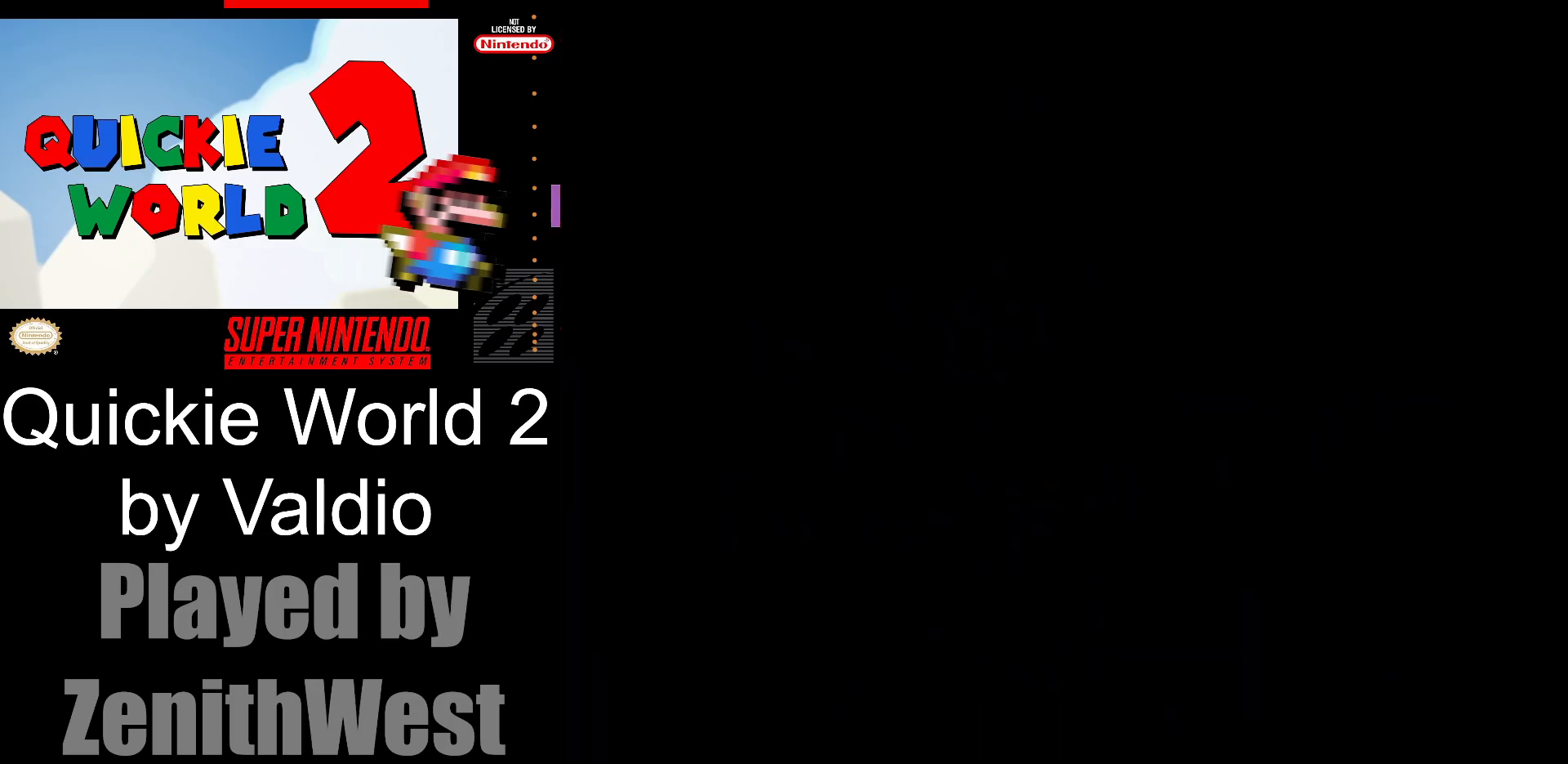
{"buttons": ["Y"], "events": []}
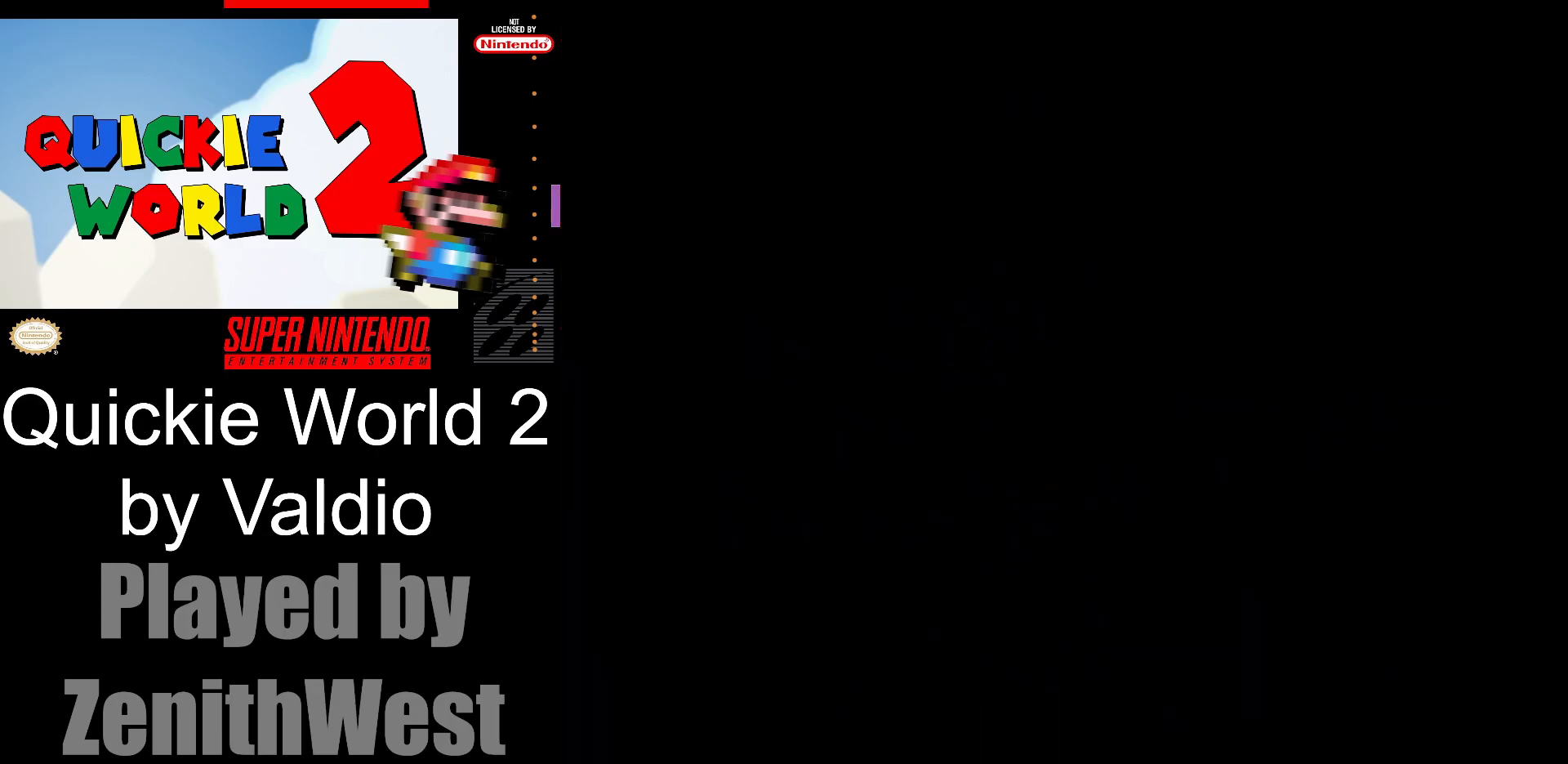
{"buttons": ["Y", "DPAD_RIGHT"], "events": [[33, "DPAD_RIGHT", "down"]]}
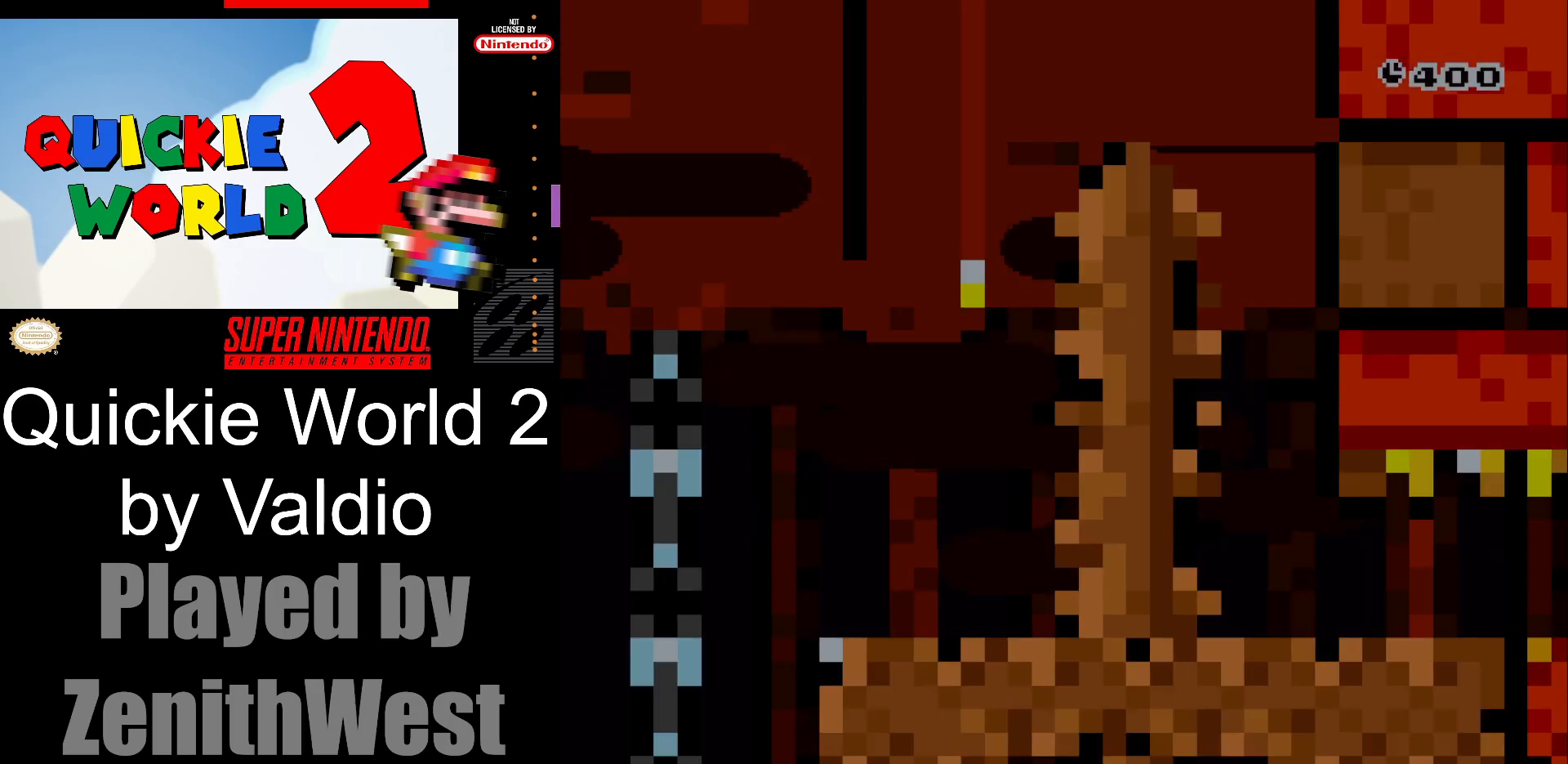
{"buttons": ["B", "Y", "DPAD_RIGHT"], "events": [[500, "B", "down"]]}
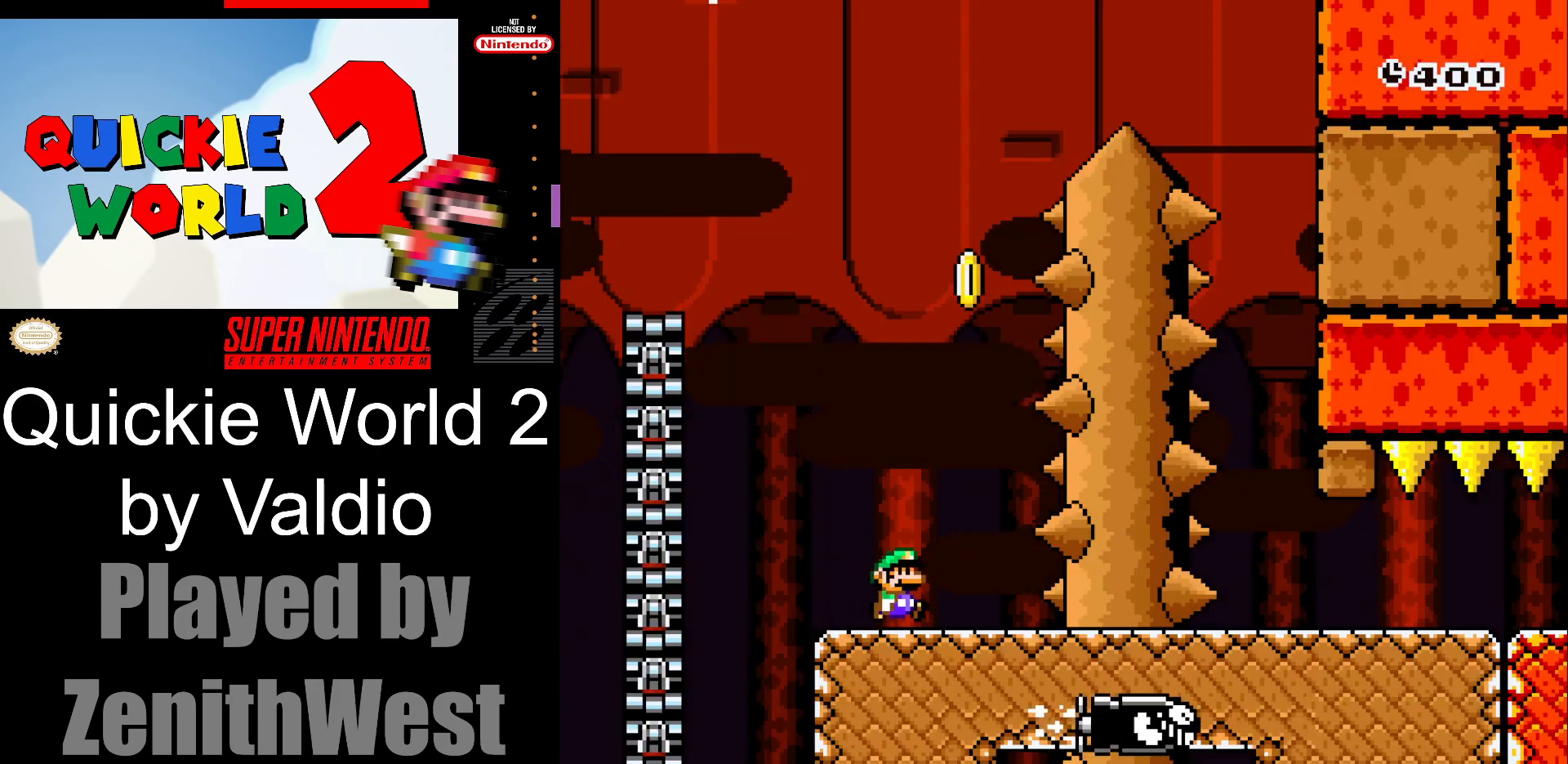
{"buttons": ["B", "Y"], "events": [[17, "DPAD_RIGHT", "up"], [100, "DPAD_LEFT", "down"], [450, "DPAD_LEFT", "up"]]}
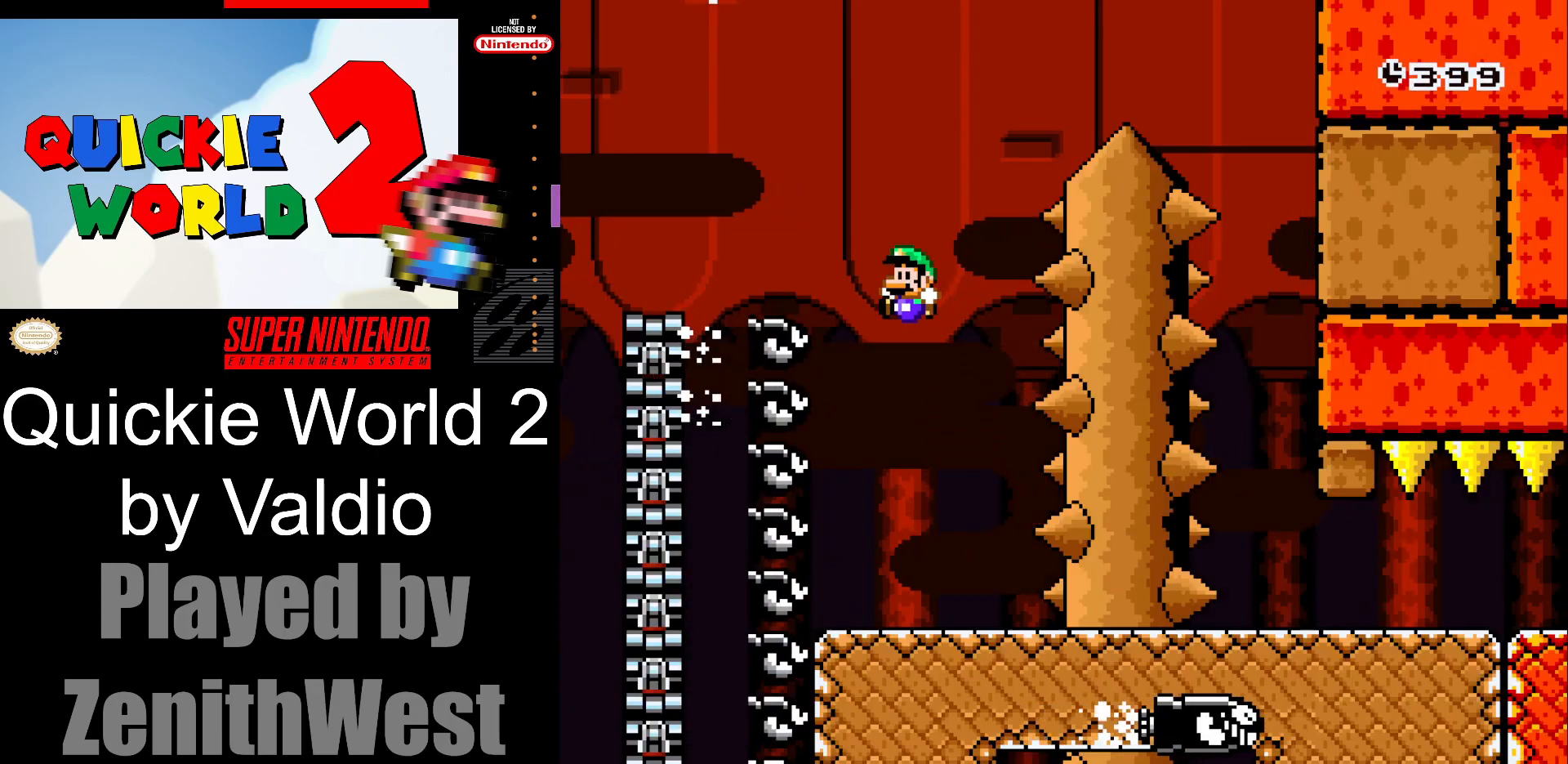
{"buttons": ["B", "Y", "DPAD_RIGHT"], "events": [[33, "DPAD_RIGHT", "down"]]}
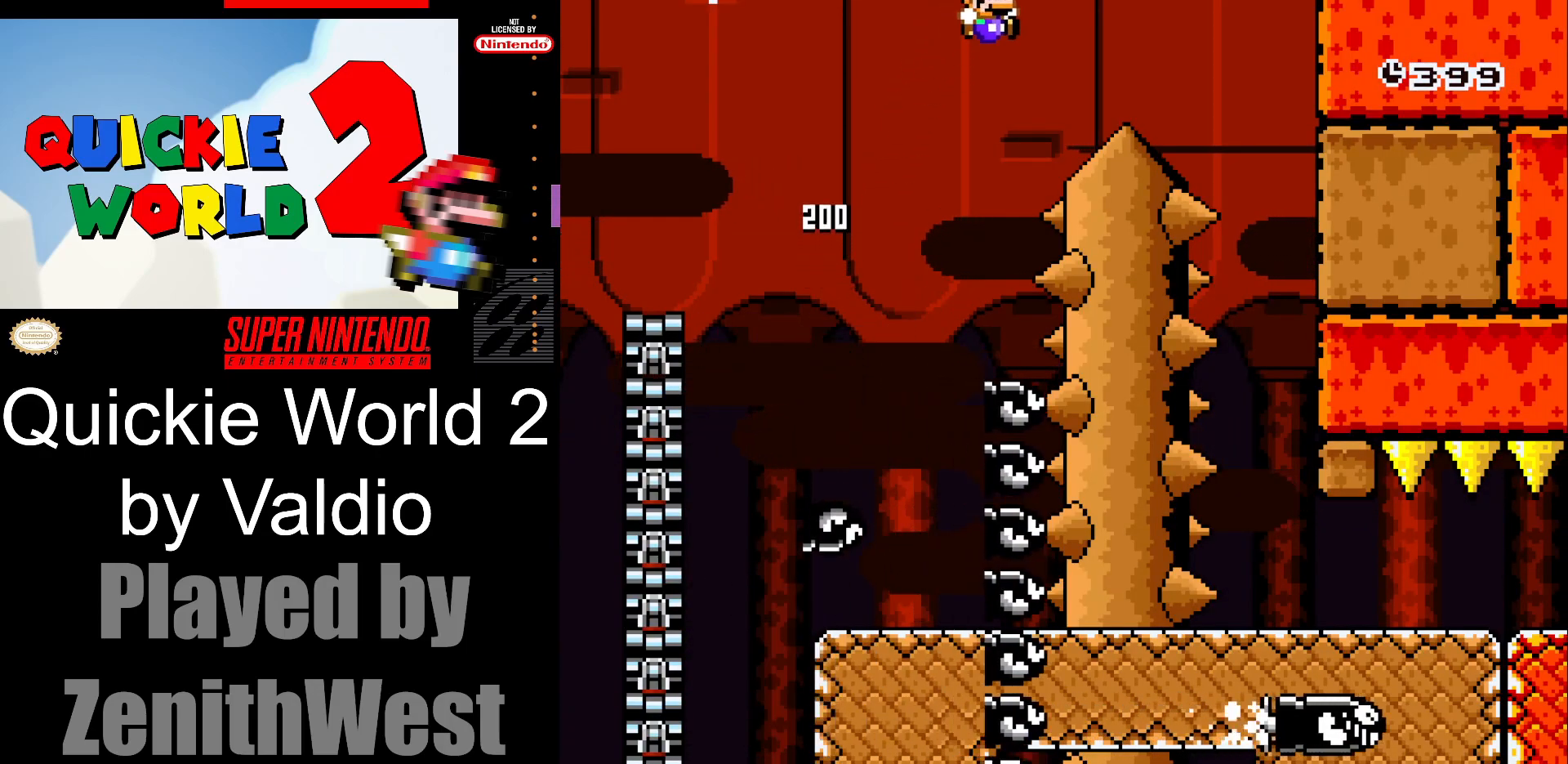
{"buttons": ["B", "Y", "DPAD_LEFT"], "events": [[433, "DPAD_RIGHT", "up"], [483, "DPAD_LEFT", "down"]]}
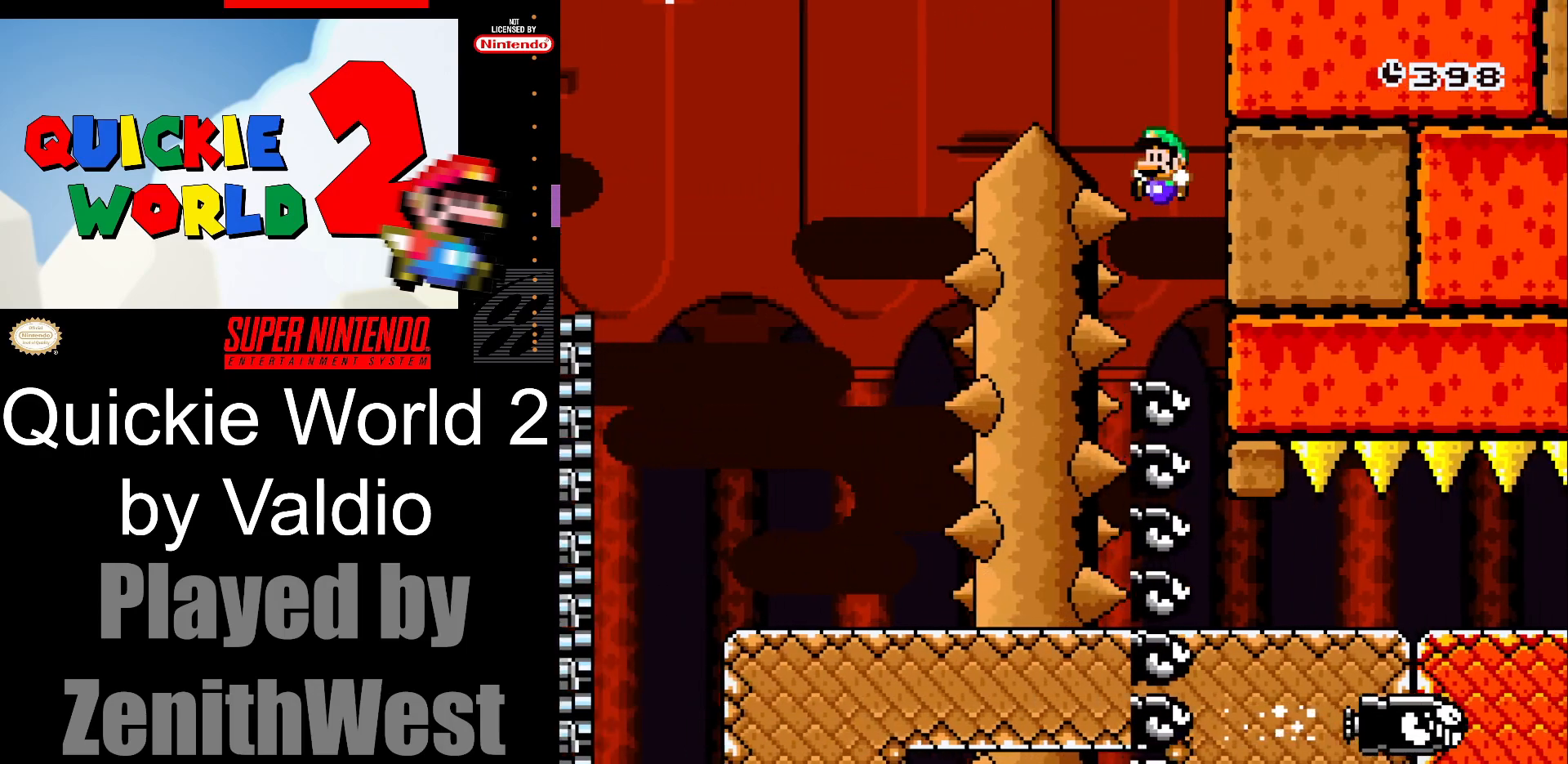
{"buttons": ["Y", "DPAD_RIGHT"], "events": [[183, "DPAD_LEFT", "up"], [233, "B", "up"], [300, "DPAD_RIGHT", "down"]]}
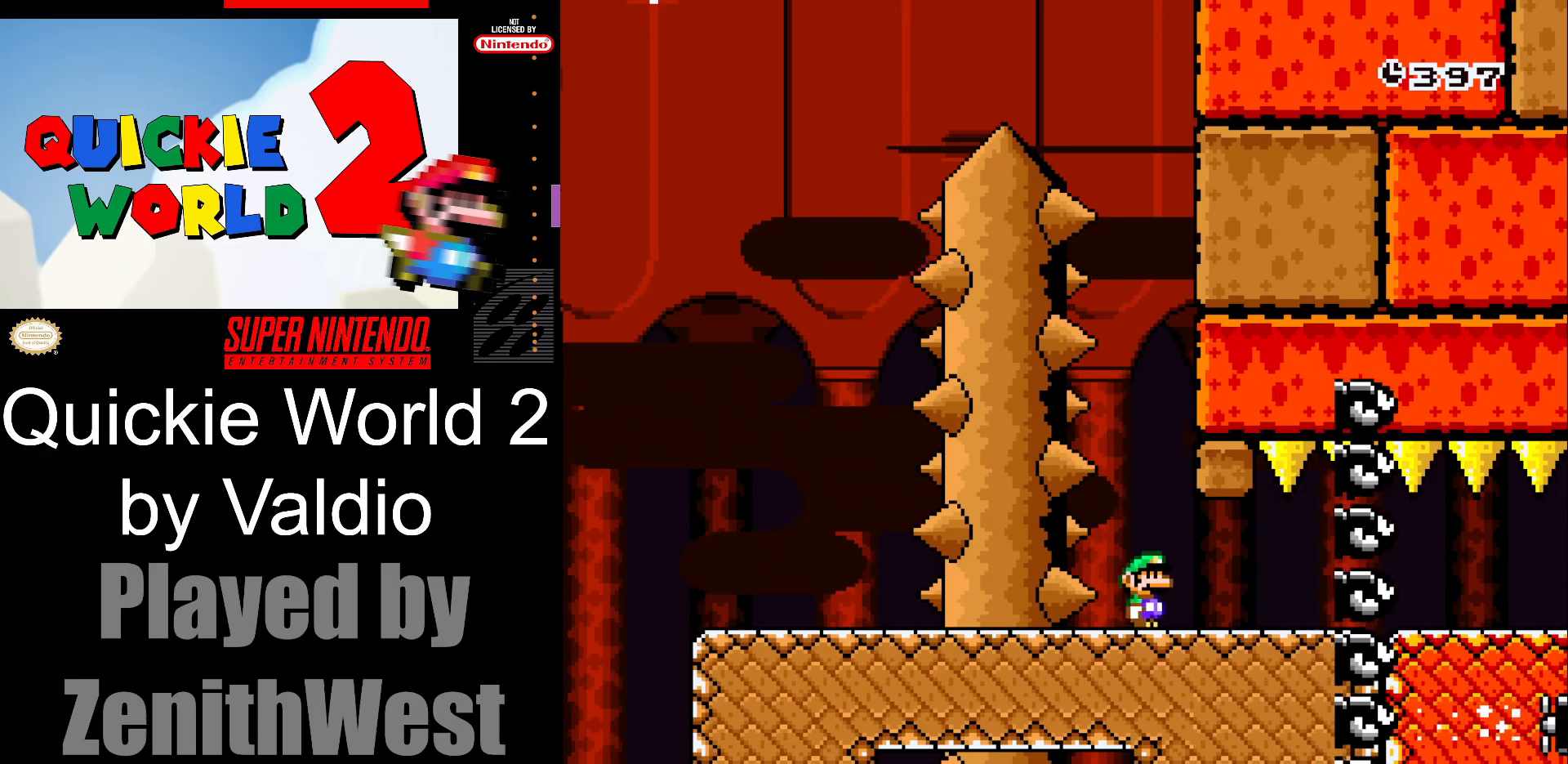
{"buttons": ["Y", "DPAD_RIGHT"], "events": []}
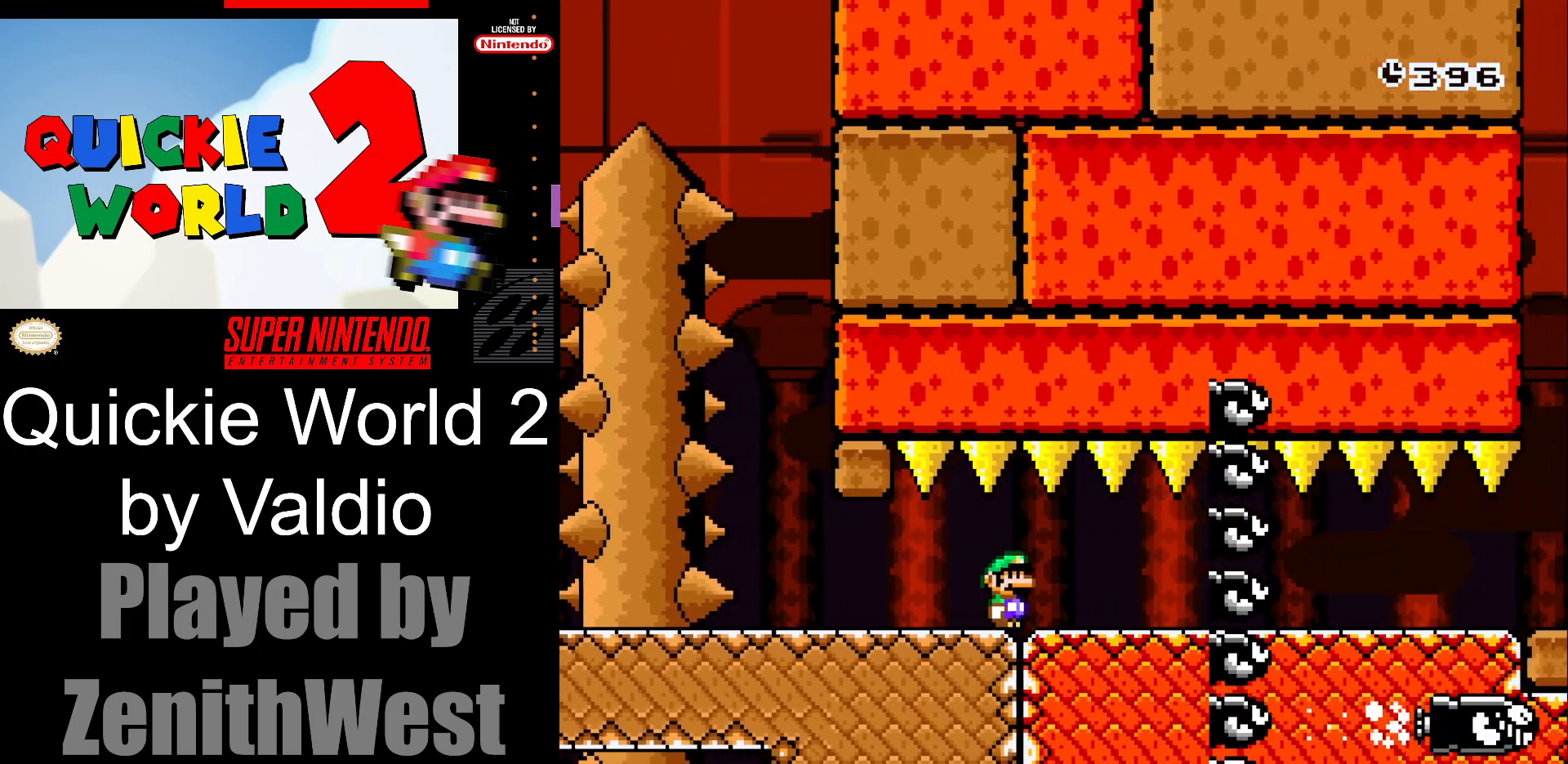
{"buttons": ["Y", "DPAD_RIGHT"], "events": []}
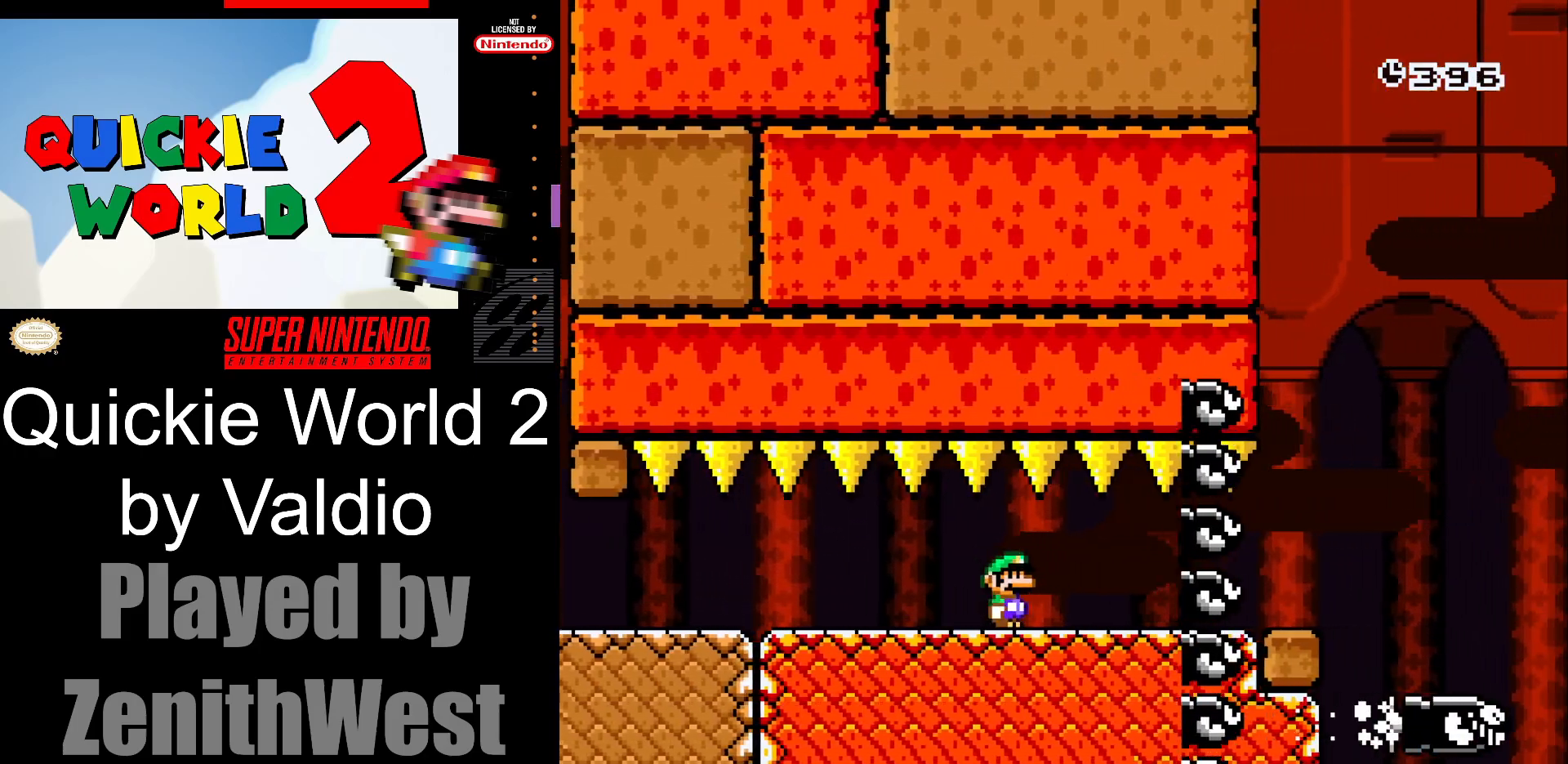
{"buttons": ["B", "Y", "DPAD_RIGHT"], "events": [[383, "B", "down"]]}
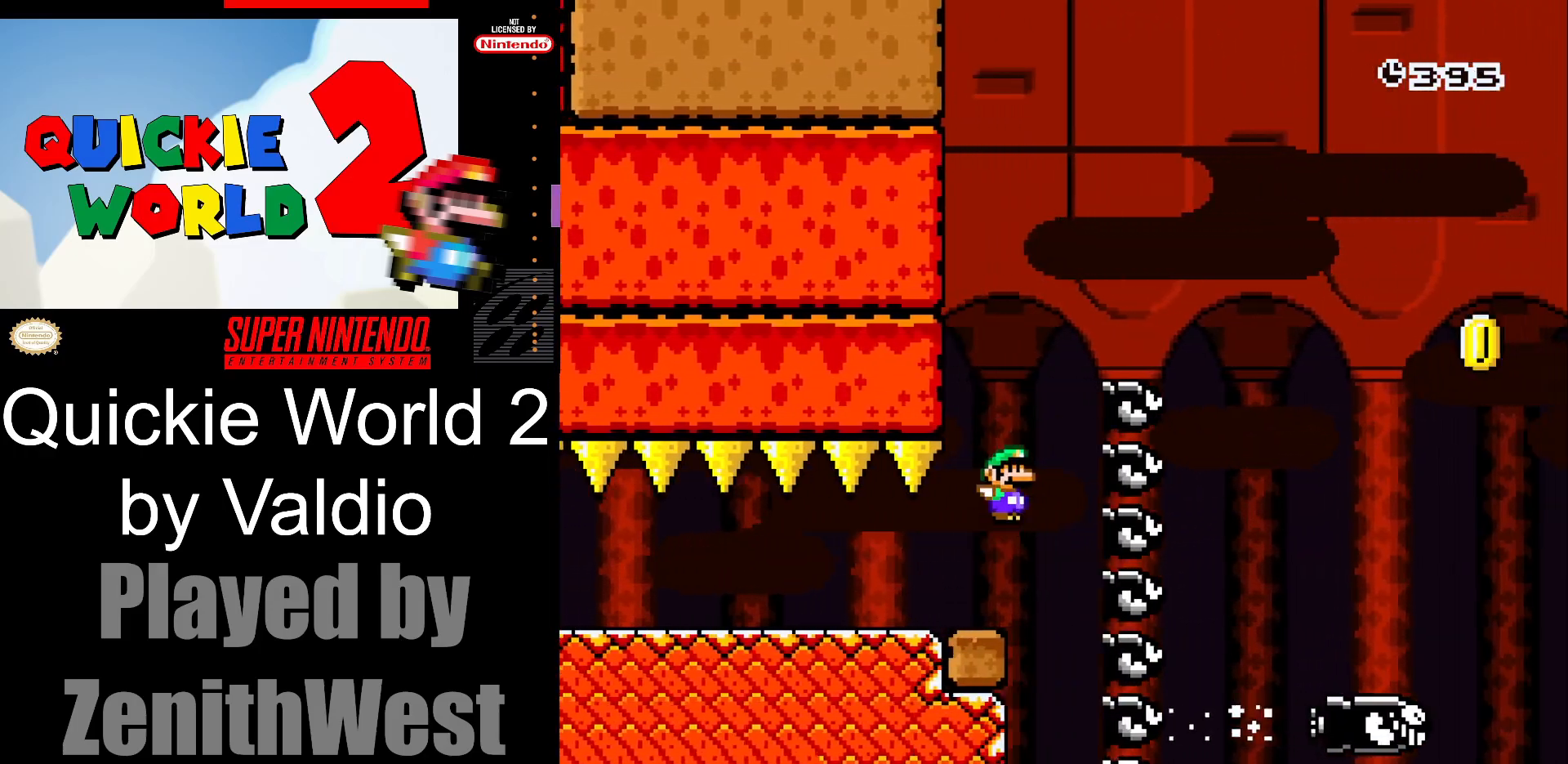
{"buttons": ["B", "Y", "DPAD_RIGHT"], "events": []}
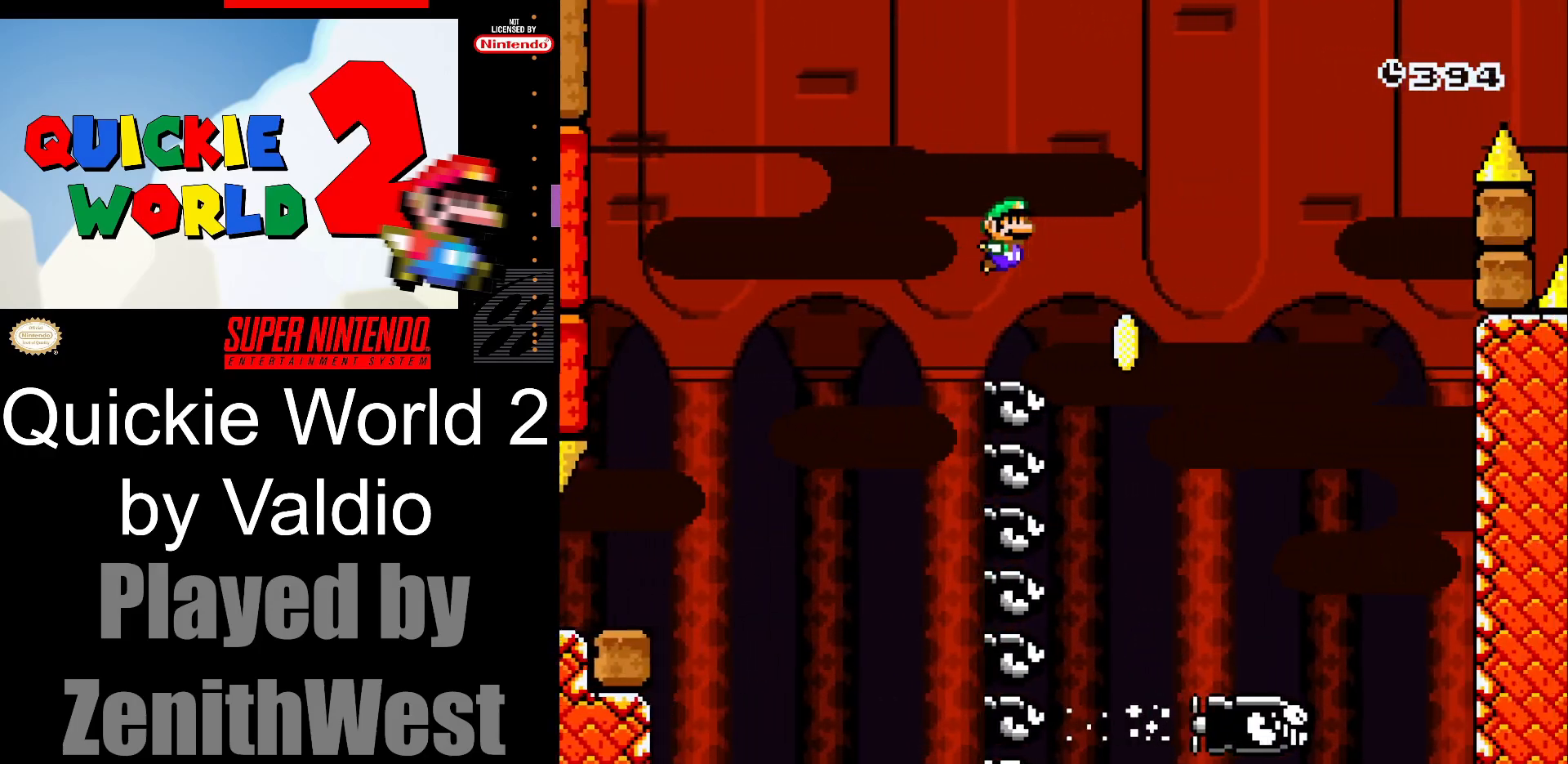
{"buttons": ["B", "Y", "DPAD_RIGHT"], "events": []}
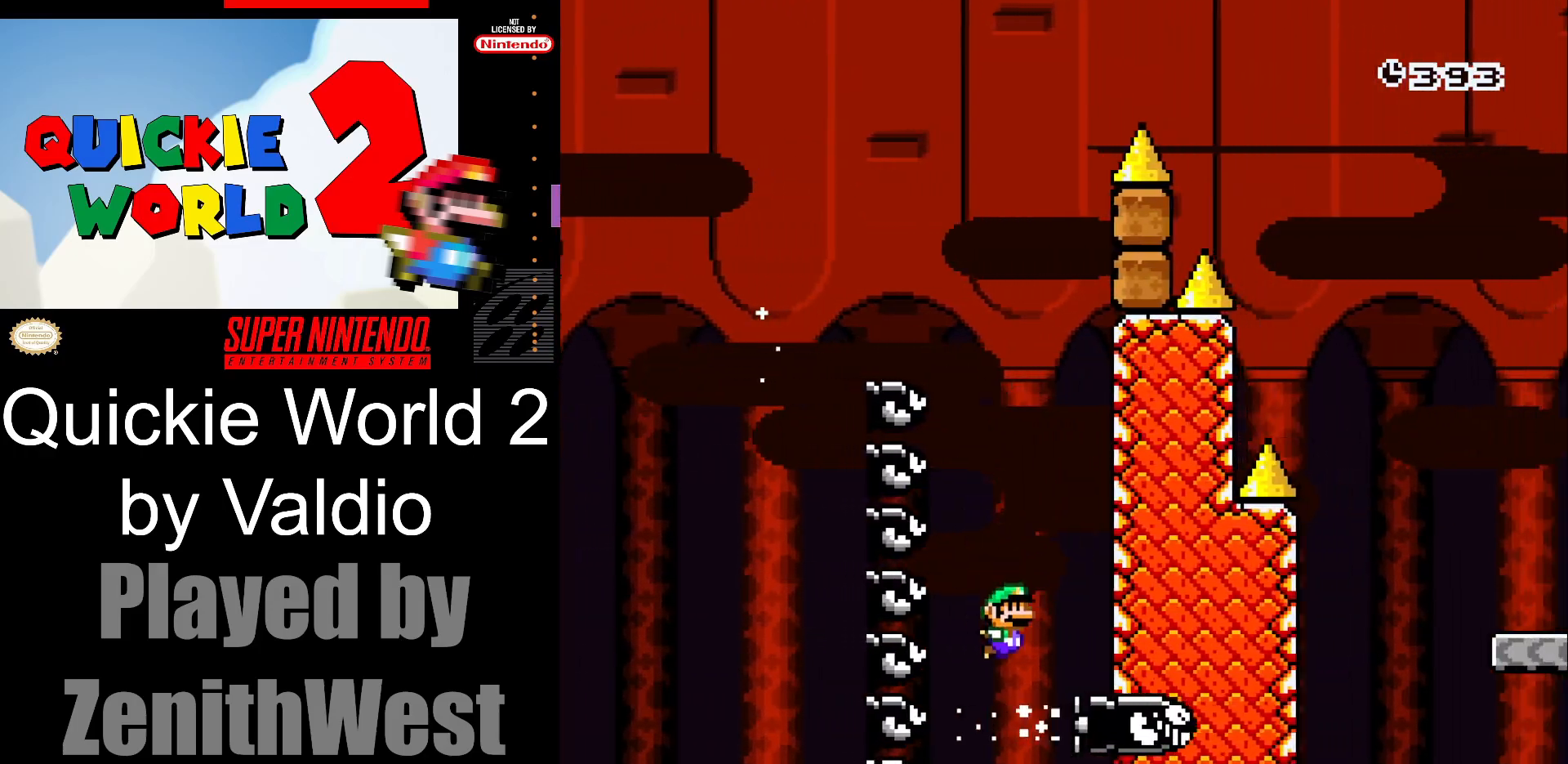
{"buttons": [], "events": [[267, "B", "up"], [267, "Y", "up"], [317, "DPAD_RIGHT", "up"], [417, "B", "down"], [500, "B", "up"]]}
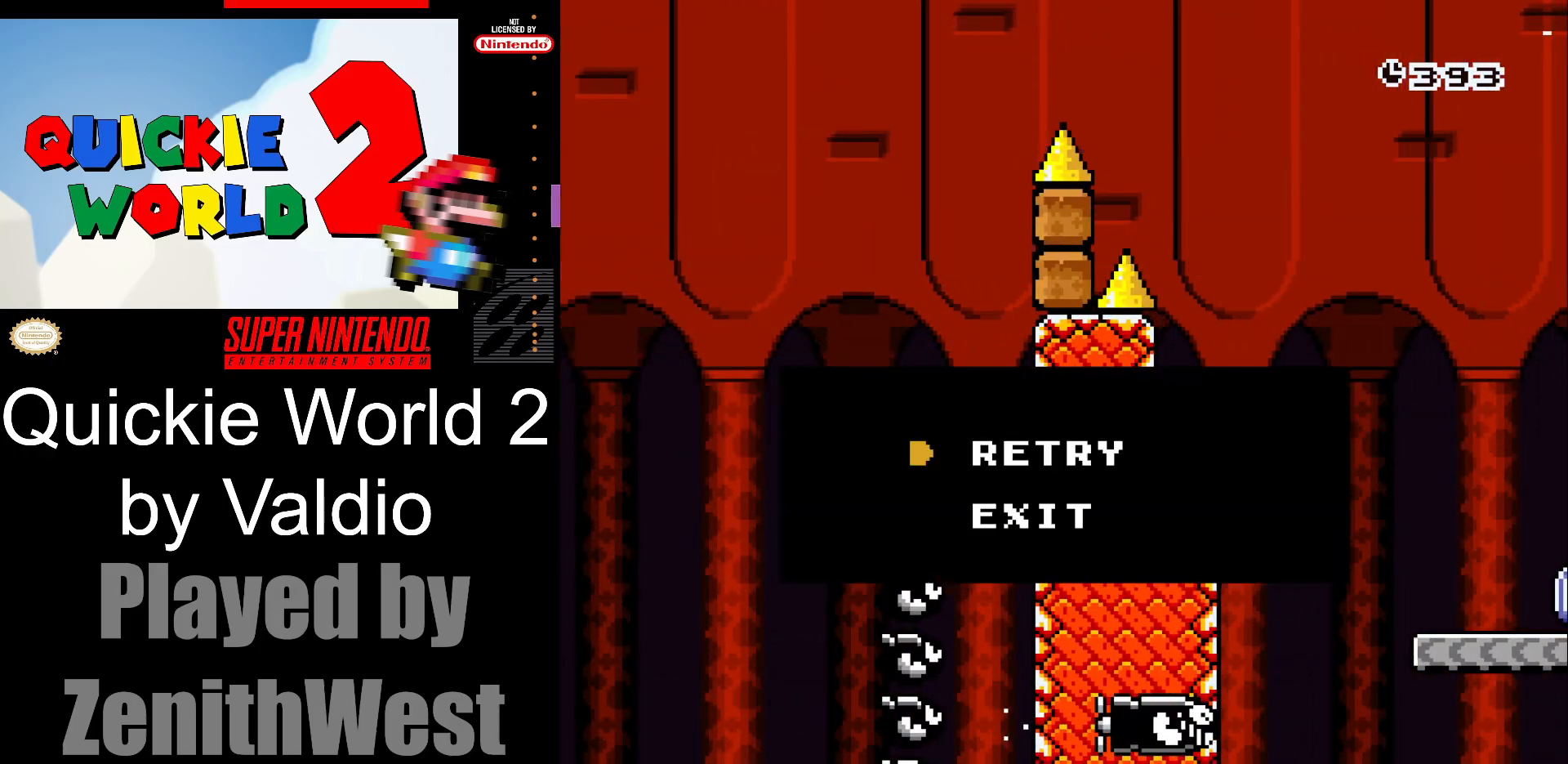
{"buttons": [], "events": [[67, "B", "down"], [200, "B", "up"], [250, "B", "down"], [400, "B", "up"]]}
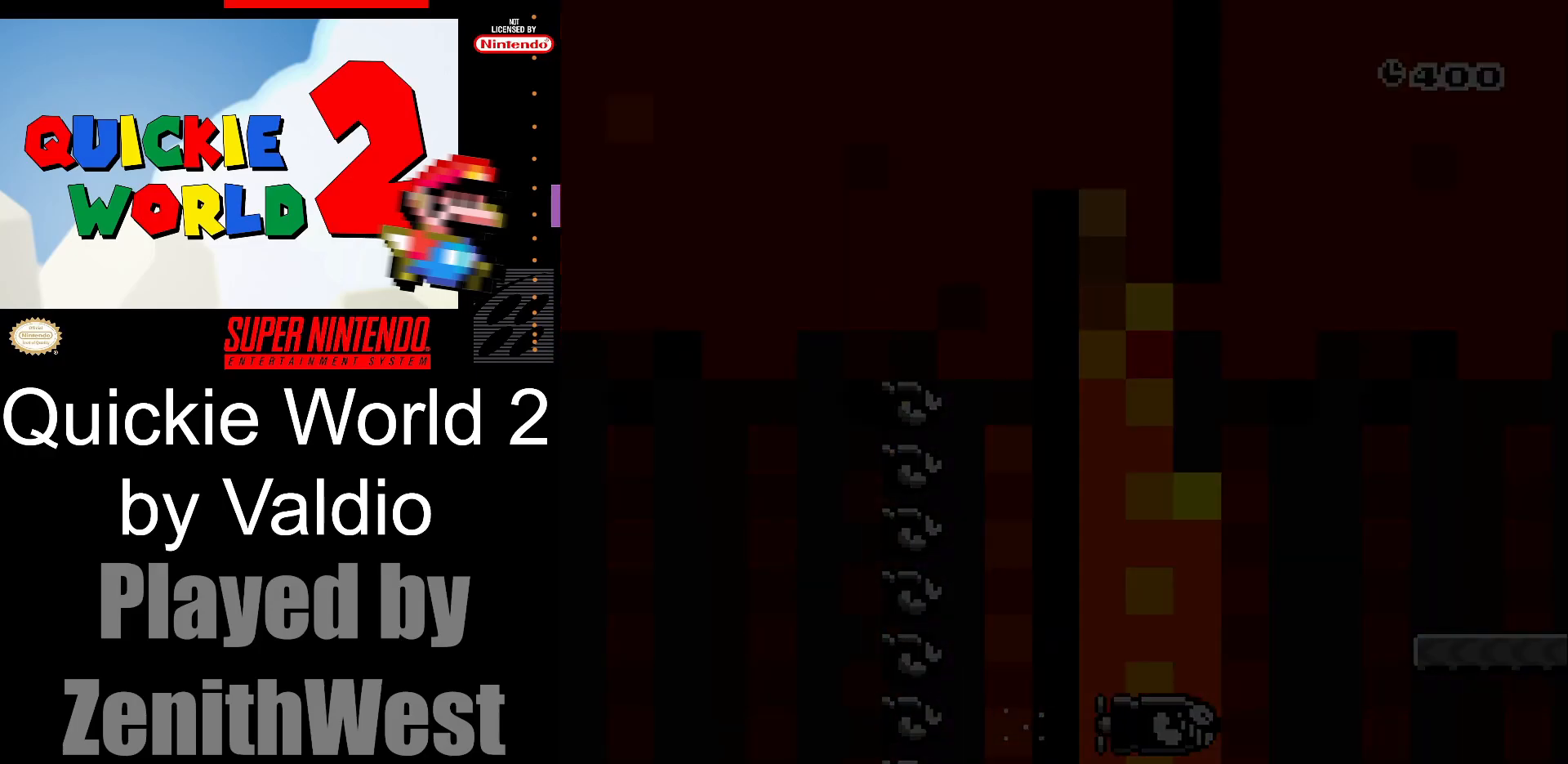
{"buttons": ["Y"], "events": [[67, "Y", "down"]]}
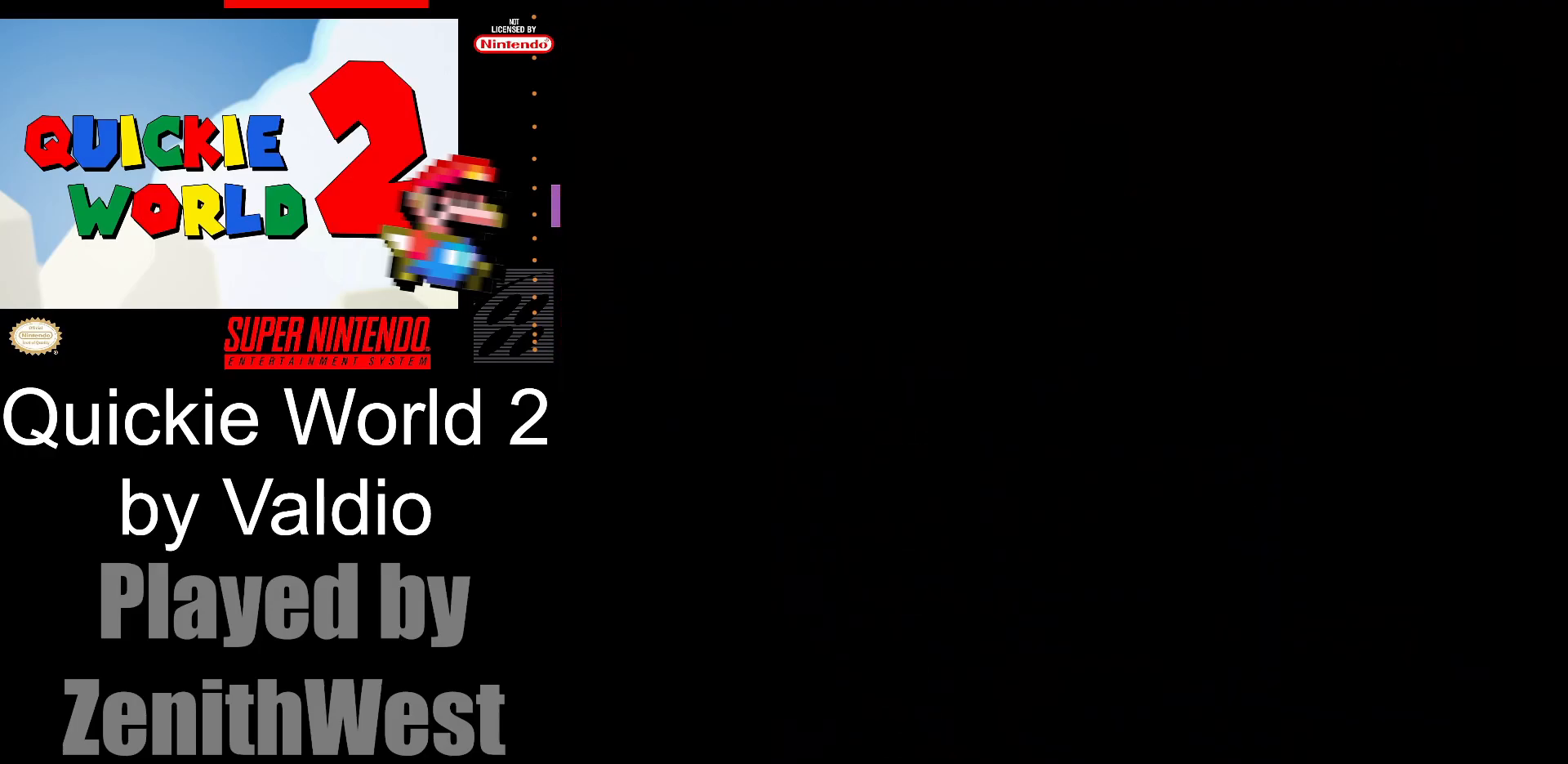
{"buttons": ["Y", "DPAD_RIGHT"], "events": [[317, "DPAD_RIGHT", "down"]]}
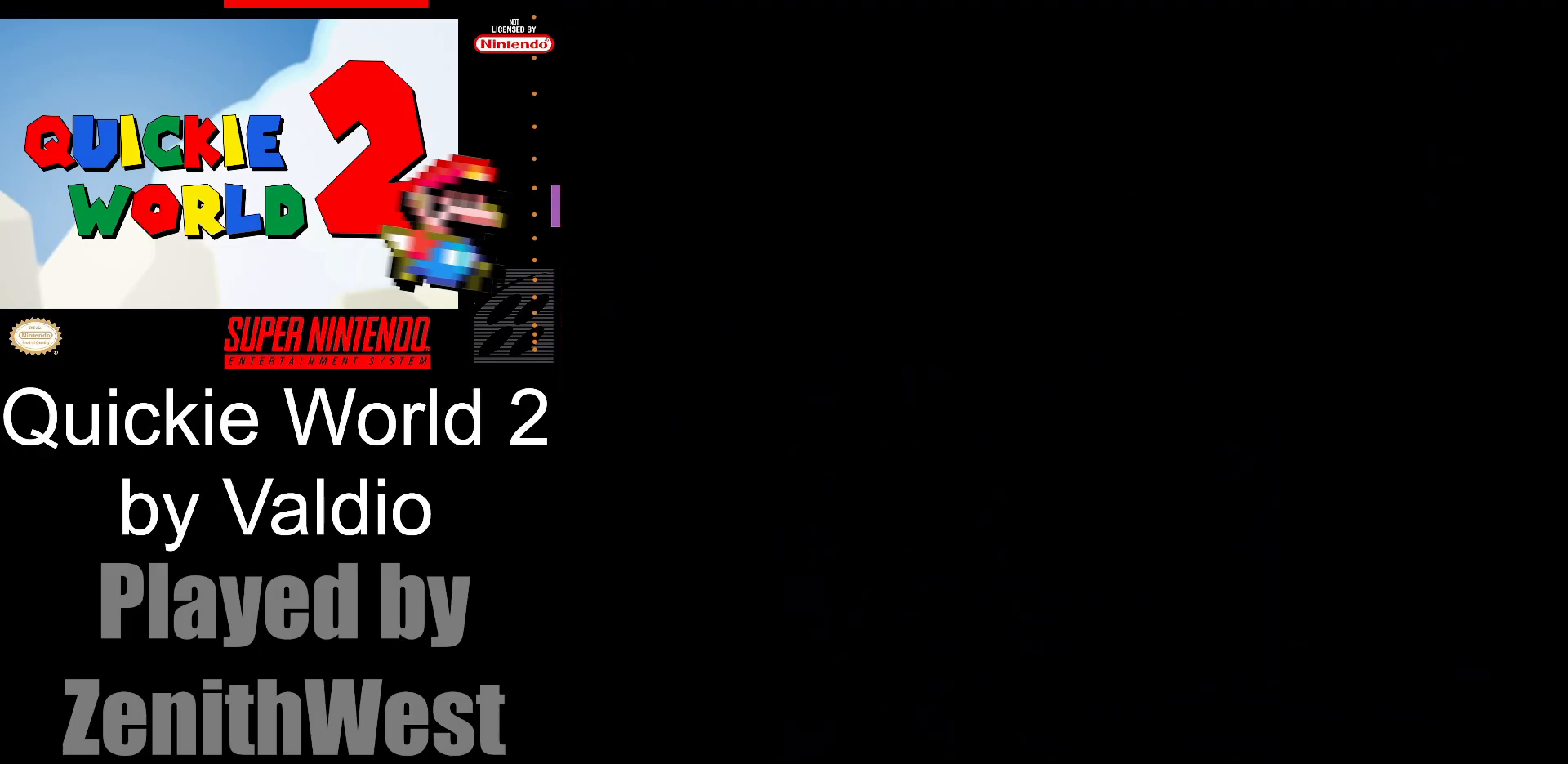
{"buttons": ["Y", "DPAD_RIGHT"], "events": []}